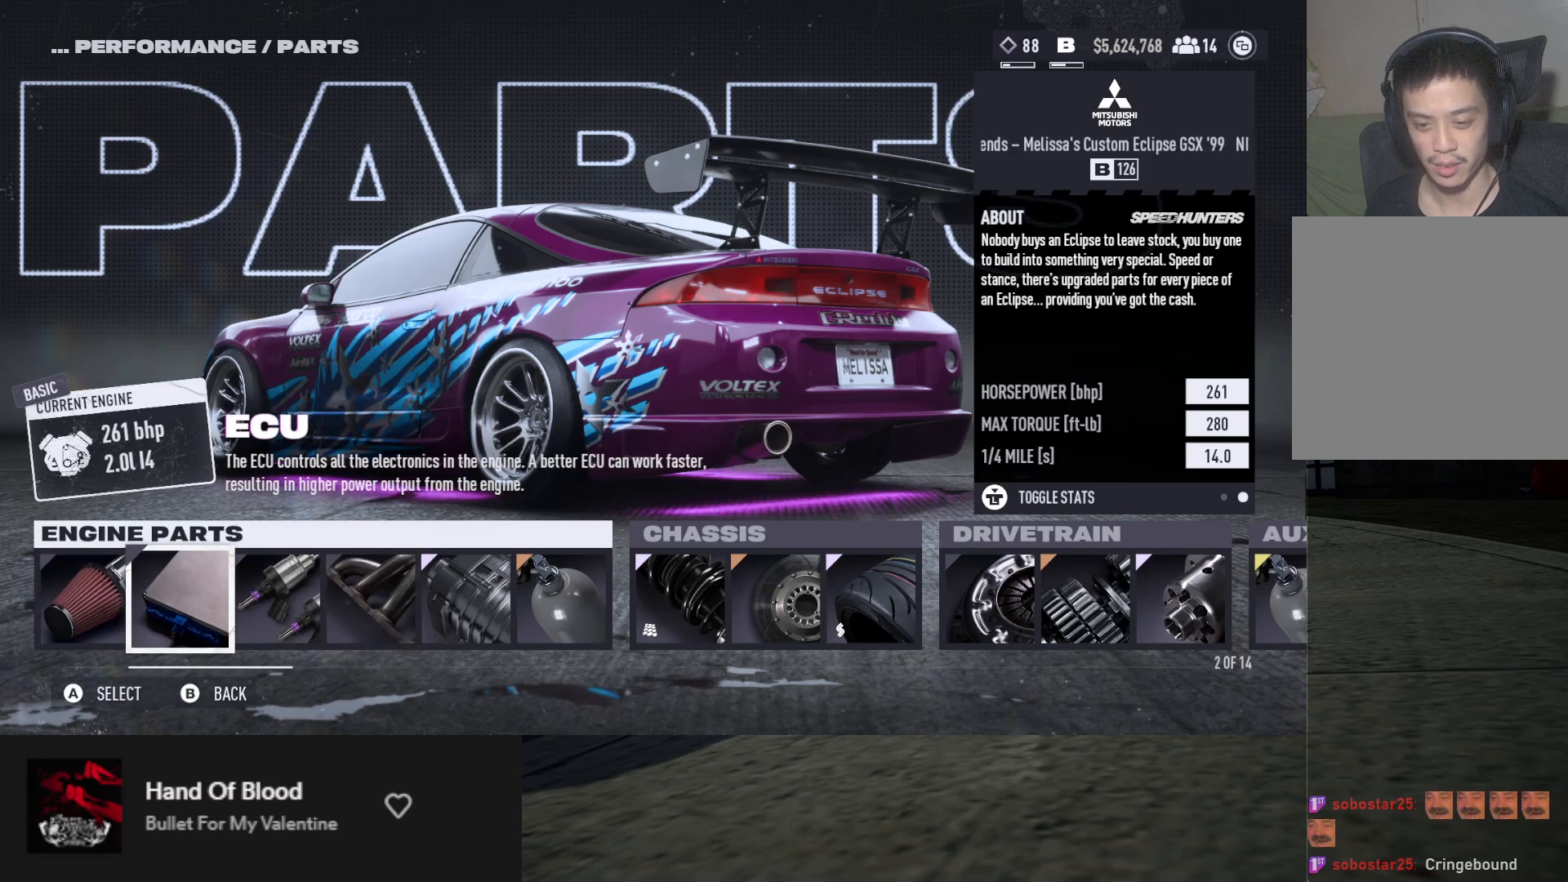
Gameplay with a controller (Xbox layout); each line is a JSON object with the inputs held at the frame after it. "events" lists button and stick changes between this image and that frame as [ms after this image, input, new state], when the widget could be followed in between.
{"buttons": ["DPAD_RIGHT"], "left_stick": "center", "right_stick": "center", "events": [[467, "DPAD_RIGHT", "down"]]}
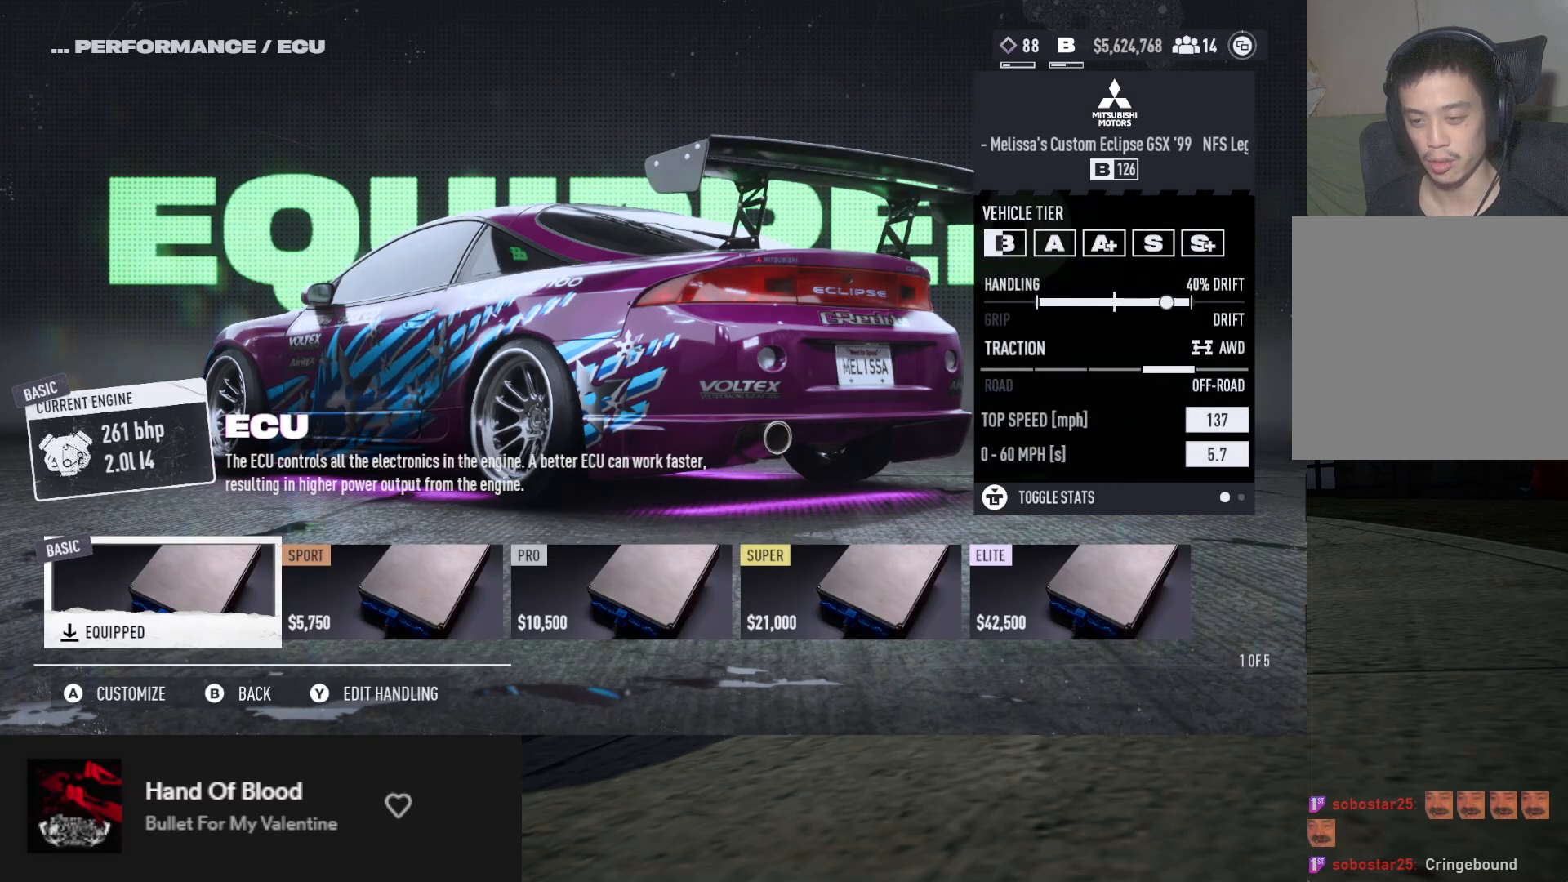
{"buttons": [], "left_stick": "center", "right_stick": "center", "events": [[50, "DPAD_RIGHT", "up"], [200, "DPAD_RIGHT", "down"], [250, "DPAD_RIGHT", "up"]]}
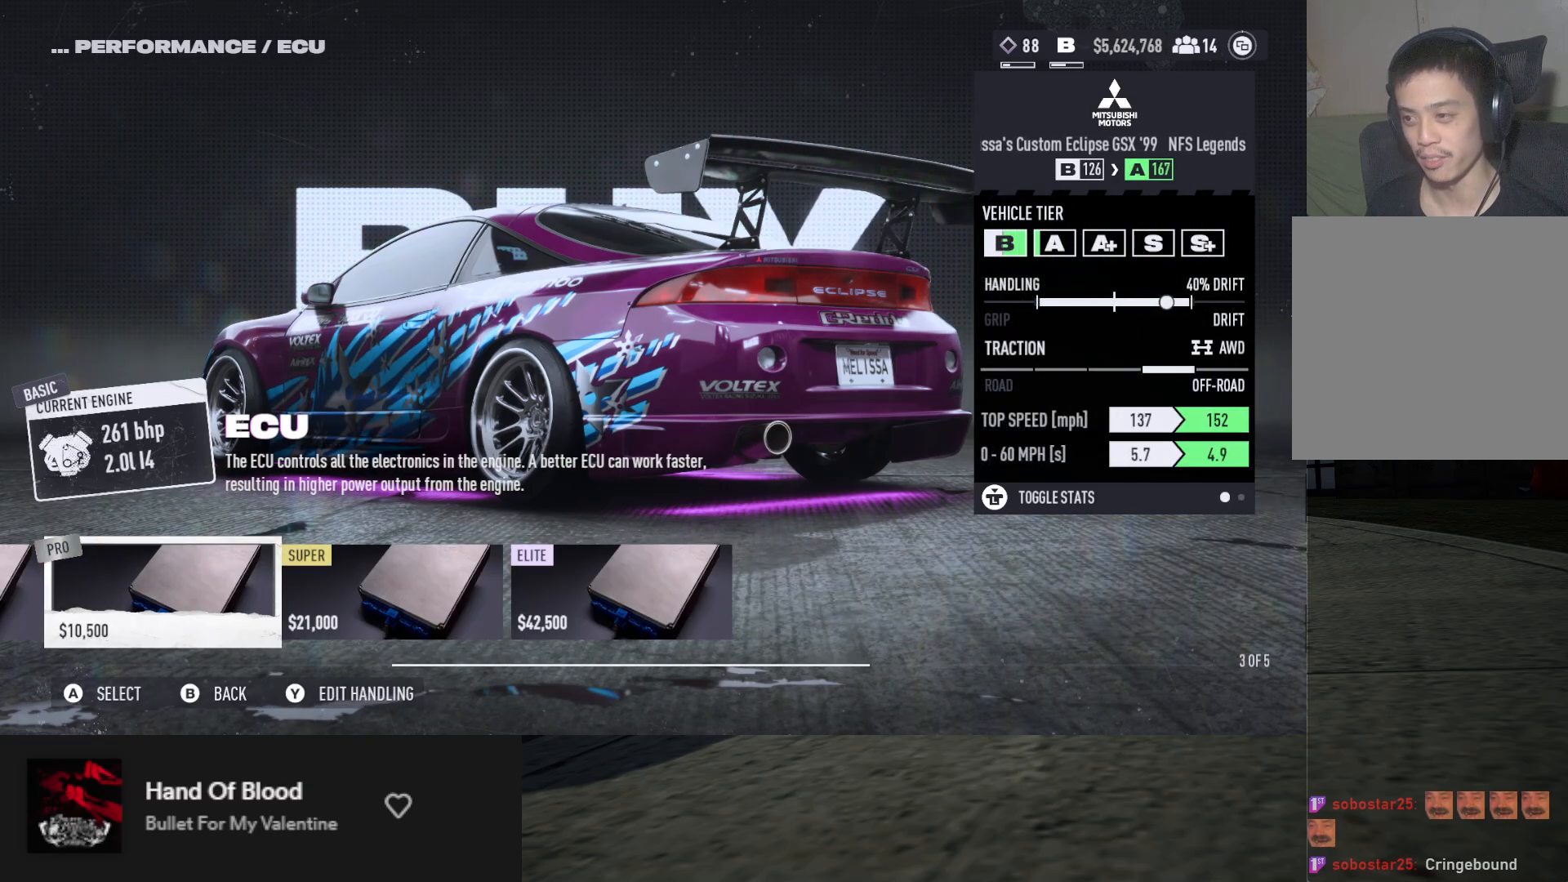
{"buttons": [], "left_stick": "center", "right_stick": "center", "events": [[100, "DPAD_RIGHT", "down"], [217, "DPAD_RIGHT", "up"], [367, "DPAD_RIGHT", "down"], [433, "DPAD_RIGHT", "up"]]}
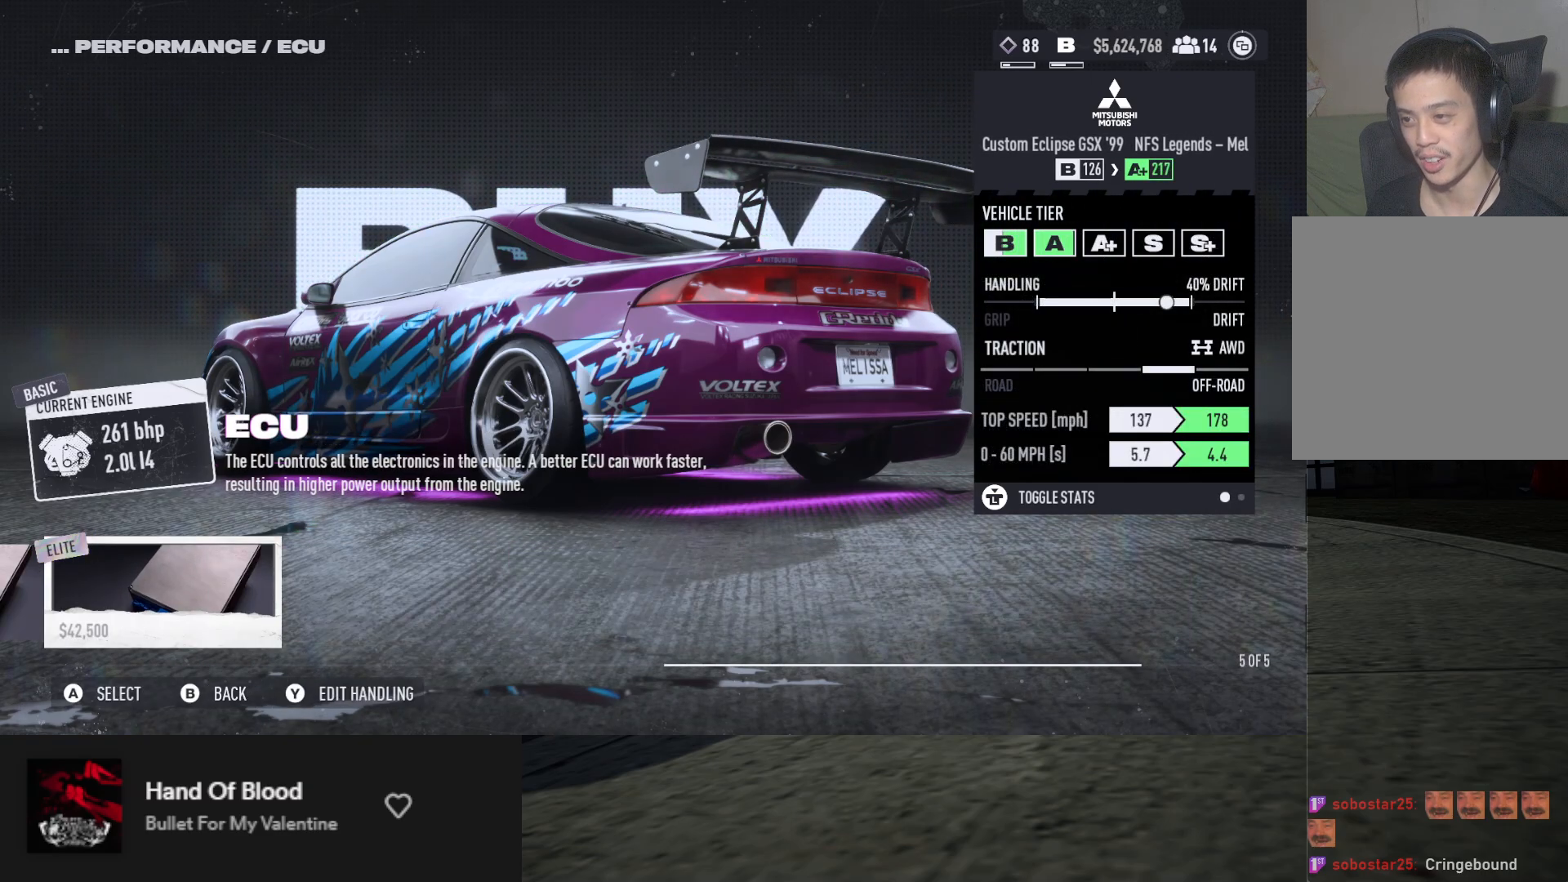
{"buttons": [], "left_stick": "center", "right_stick": "center", "events": [[100, "DPAD_RIGHT", "down"], [133, "DPAD_RIGHT", "up"], [250, "DPAD_RIGHT", "down"], [300, "DPAD_RIGHT", "up"]]}
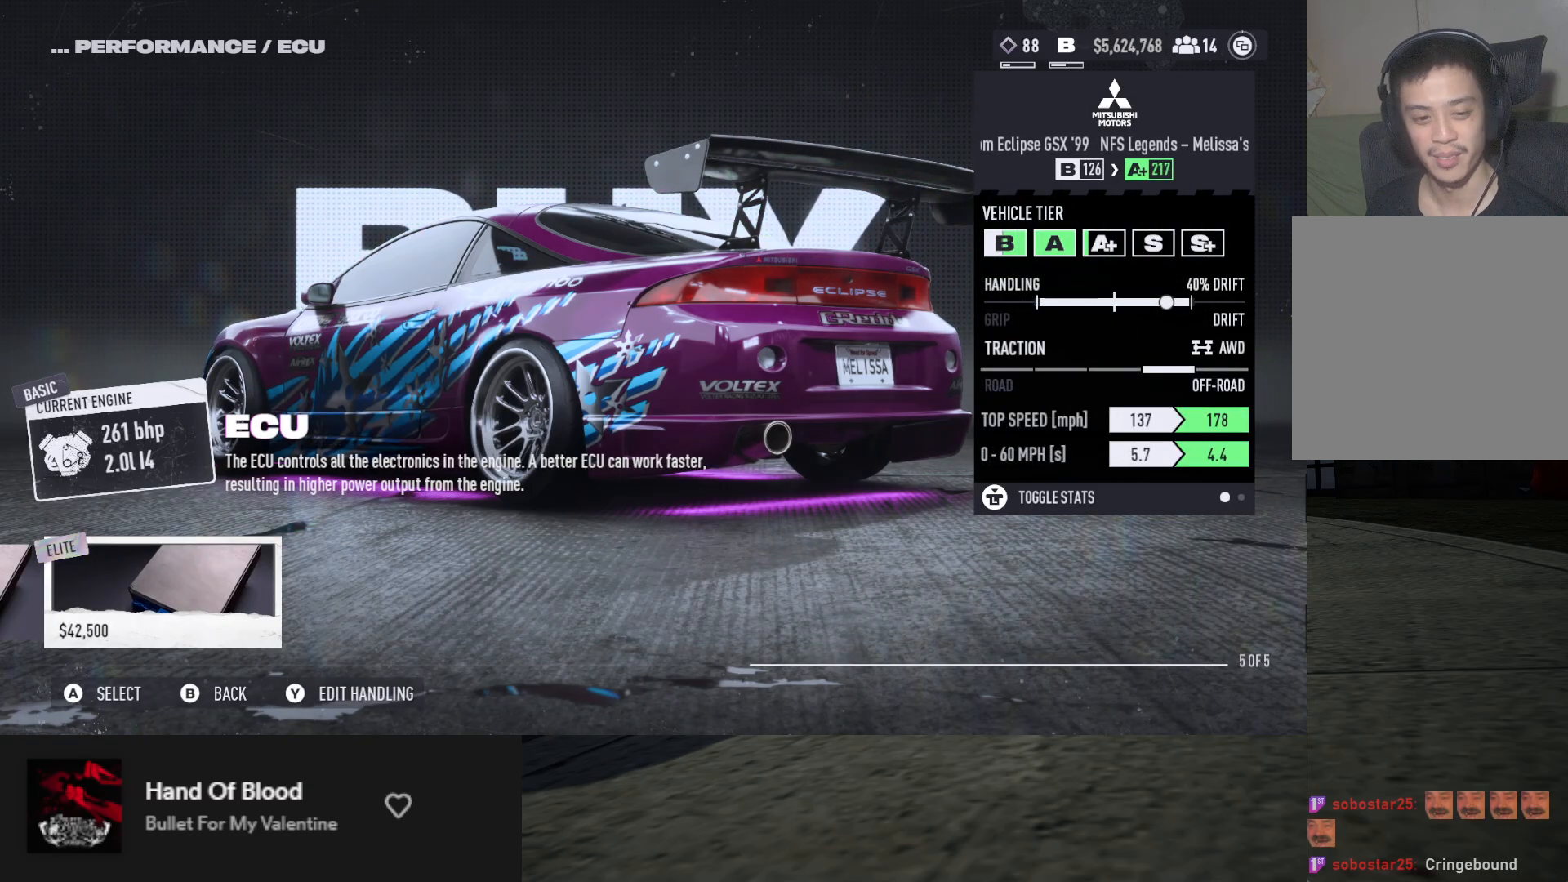
{"buttons": [], "left_stick": "center", "right_stick": "center", "events": []}
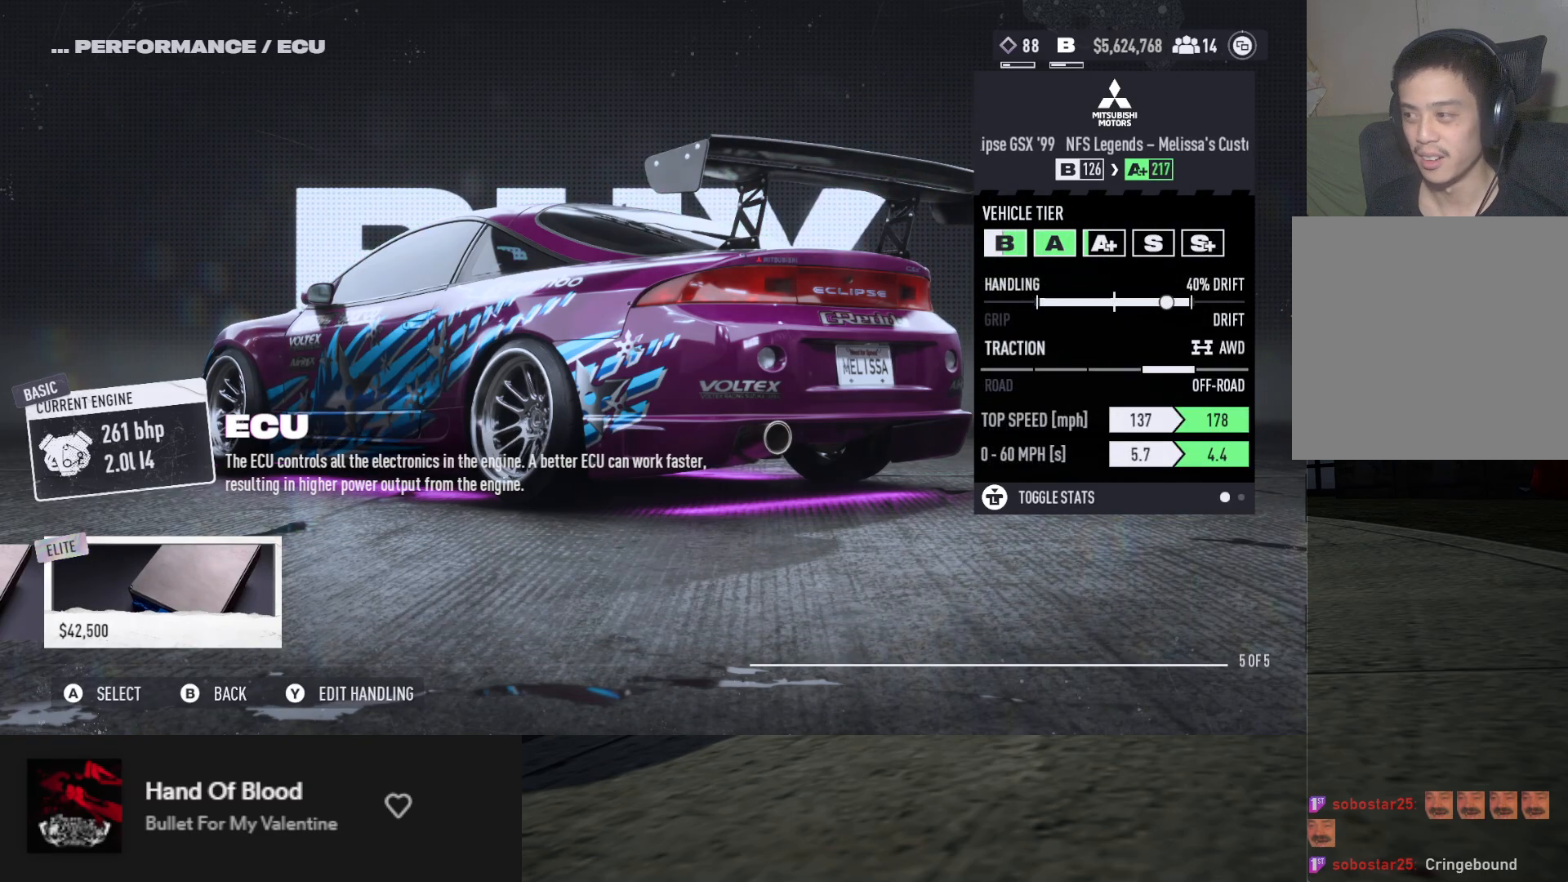
{"buttons": [], "left_stick": "center", "right_stick": "center", "events": [[33, "DPAD_LEFT", "down"], [133, "DPAD_LEFT", "up"], [267, "DPAD_RIGHT", "down"], [400, "DPAD_RIGHT", "up"]]}
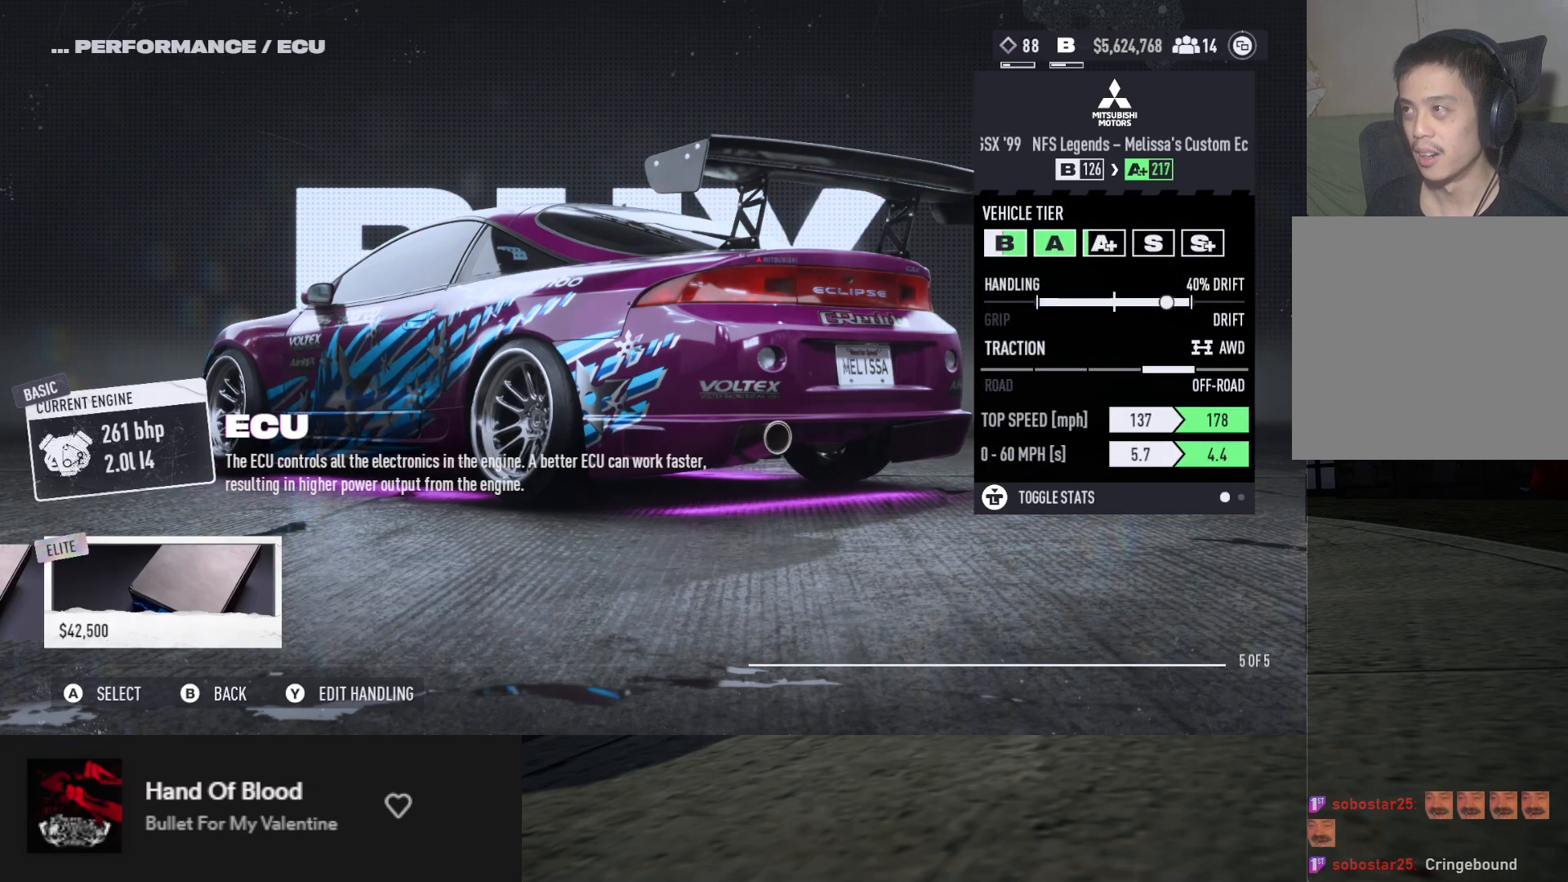
{"buttons": [], "left_stick": "center", "right_stick": "center", "events": []}
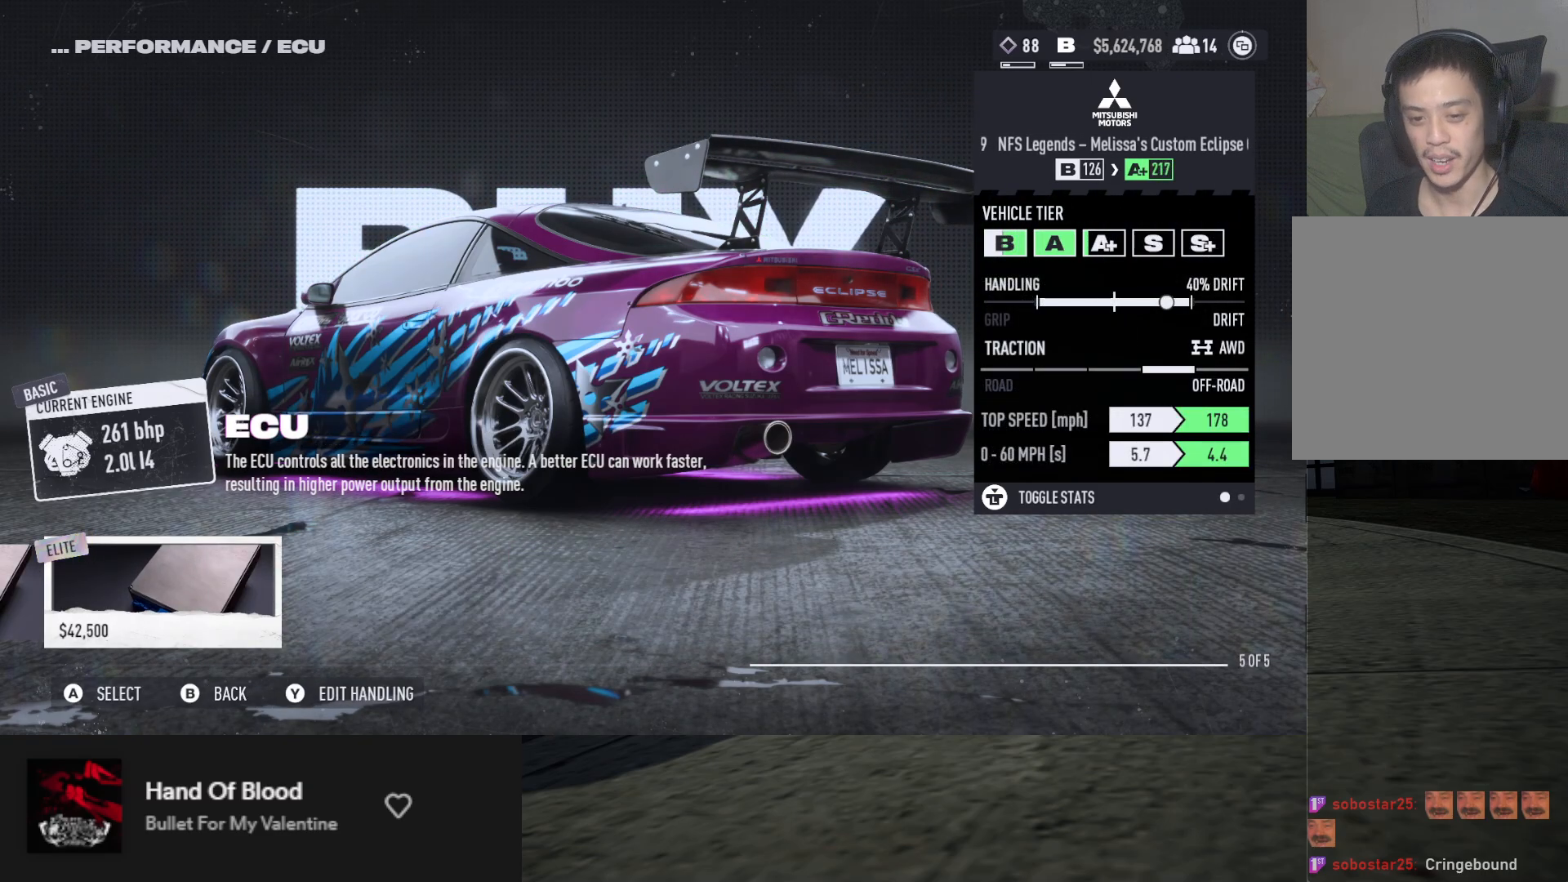
{"buttons": [], "left_stick": "center", "right_stick": "center", "events": []}
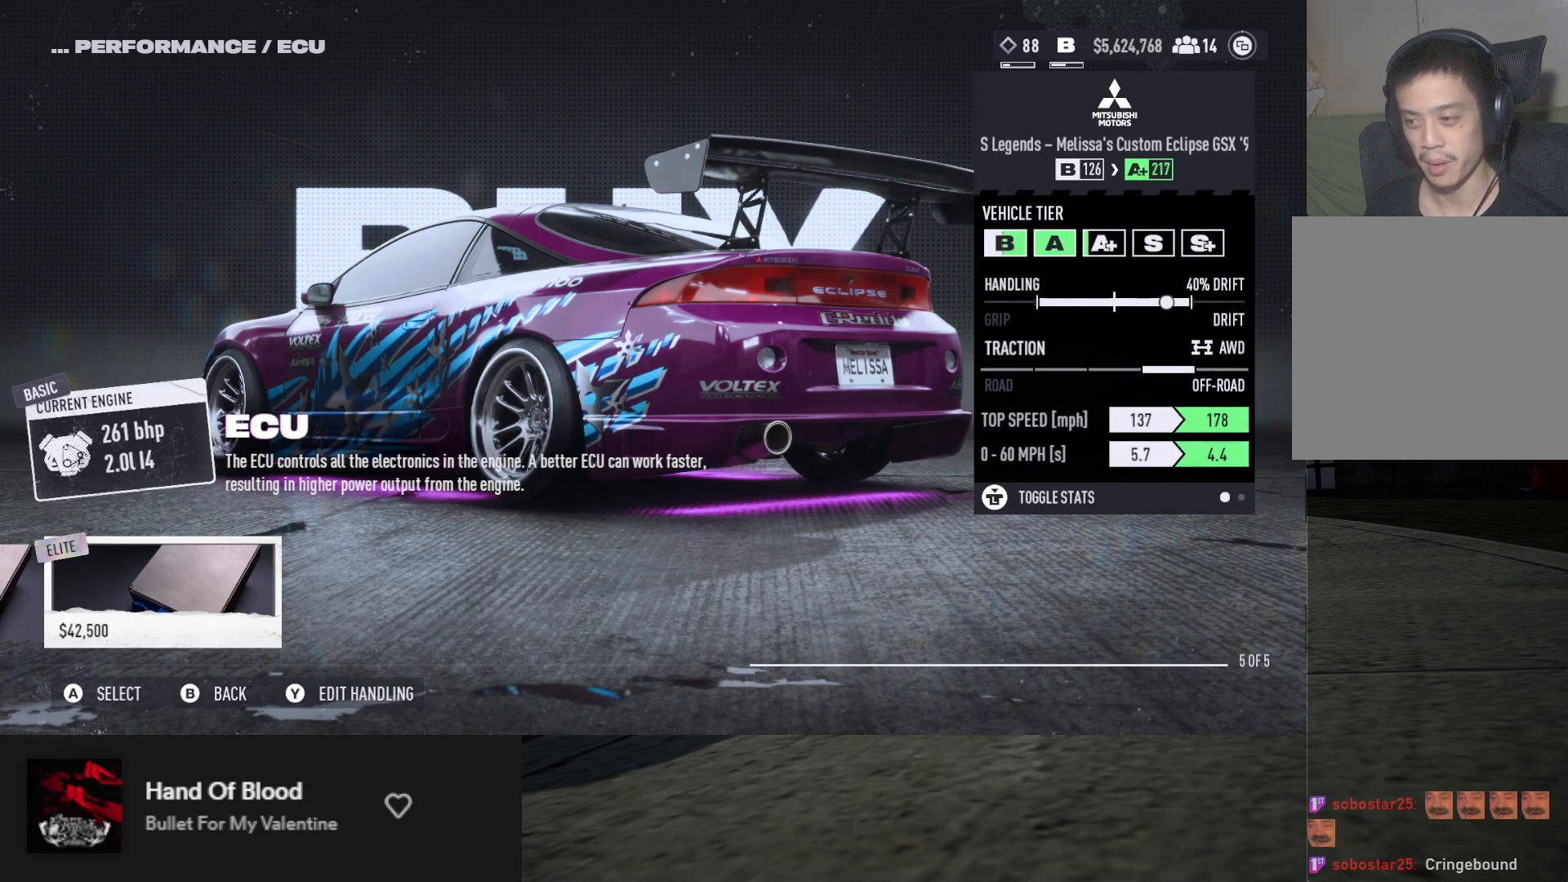
{"buttons": [], "left_stick": "center", "right_stick": "center", "events": []}
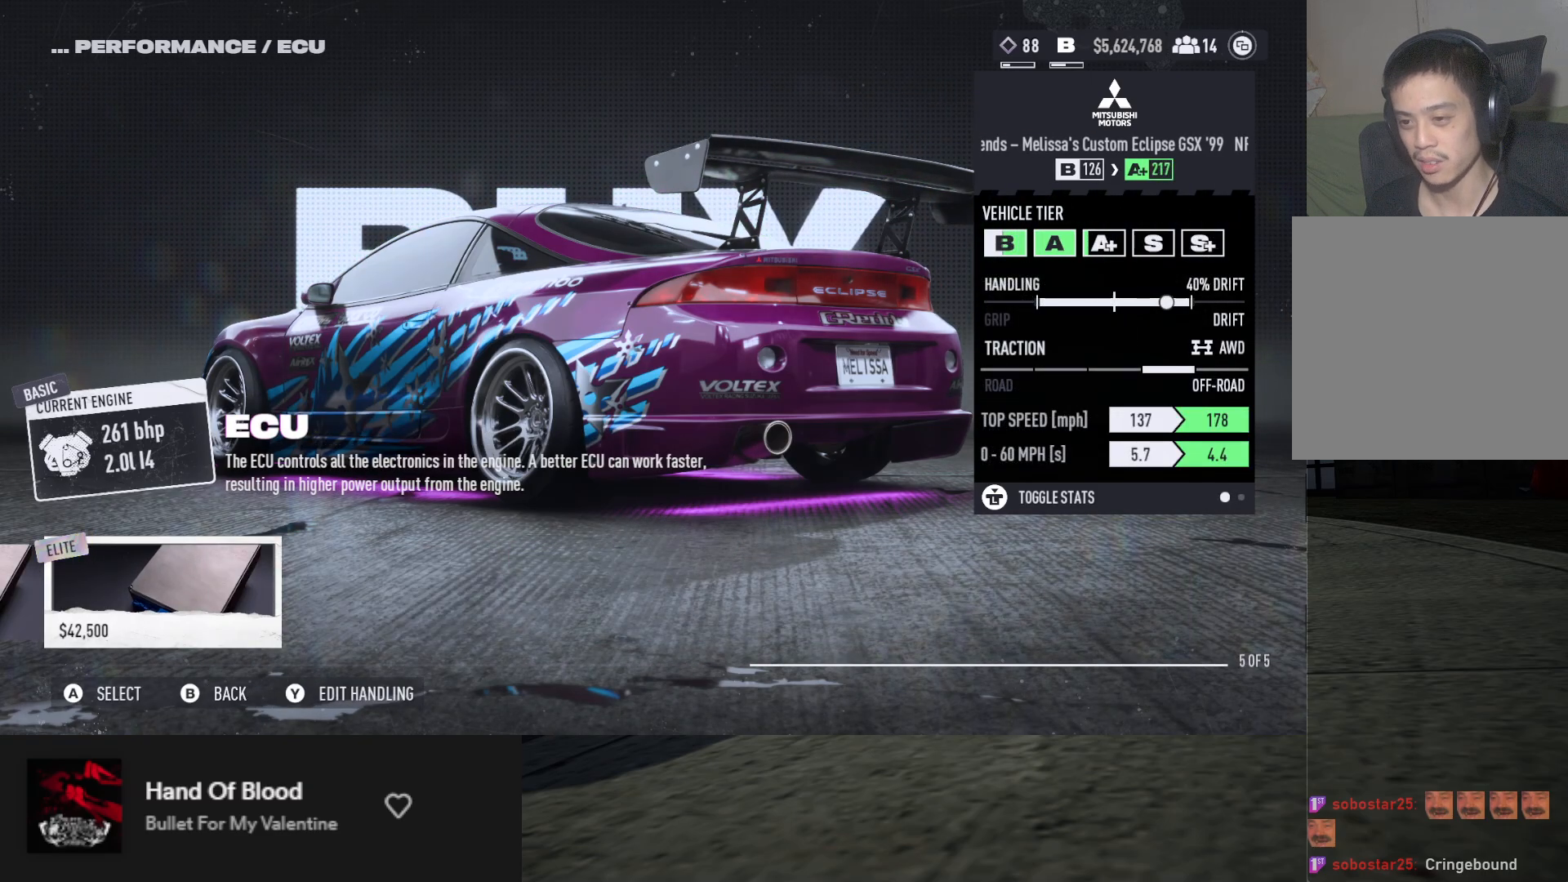
{"buttons": [], "left_stick": "center", "right_stick": "center", "events": [[367, "L3", "down"], [383, "left_stick", "down-right"], [467, "L3", "up"], [483, "left_stick", "center"]]}
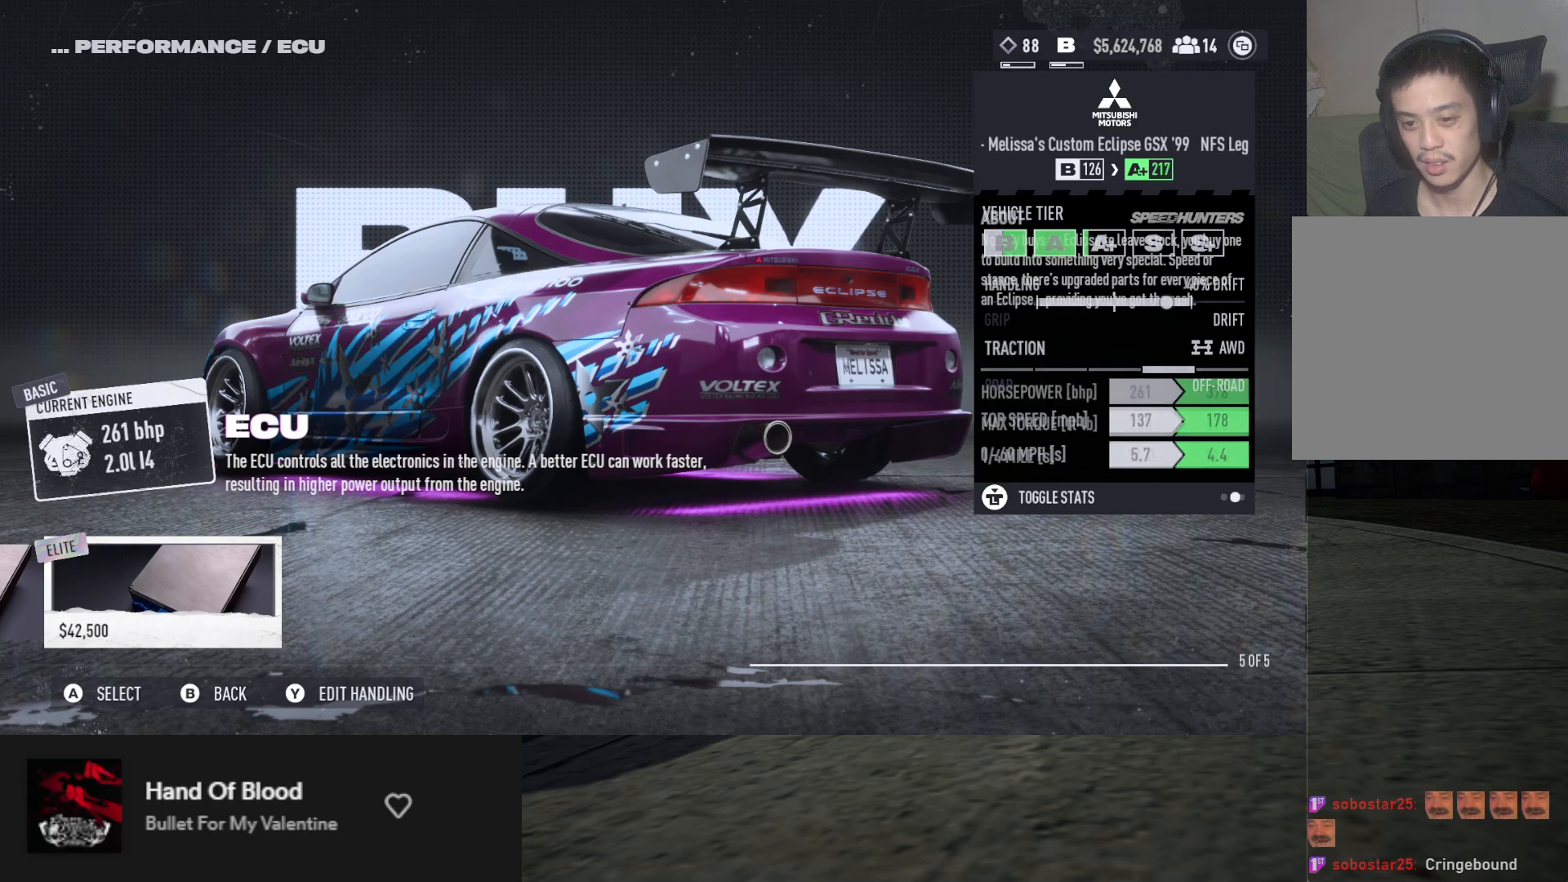
{"buttons": [], "left_stick": "center", "right_stick": "center", "events": []}
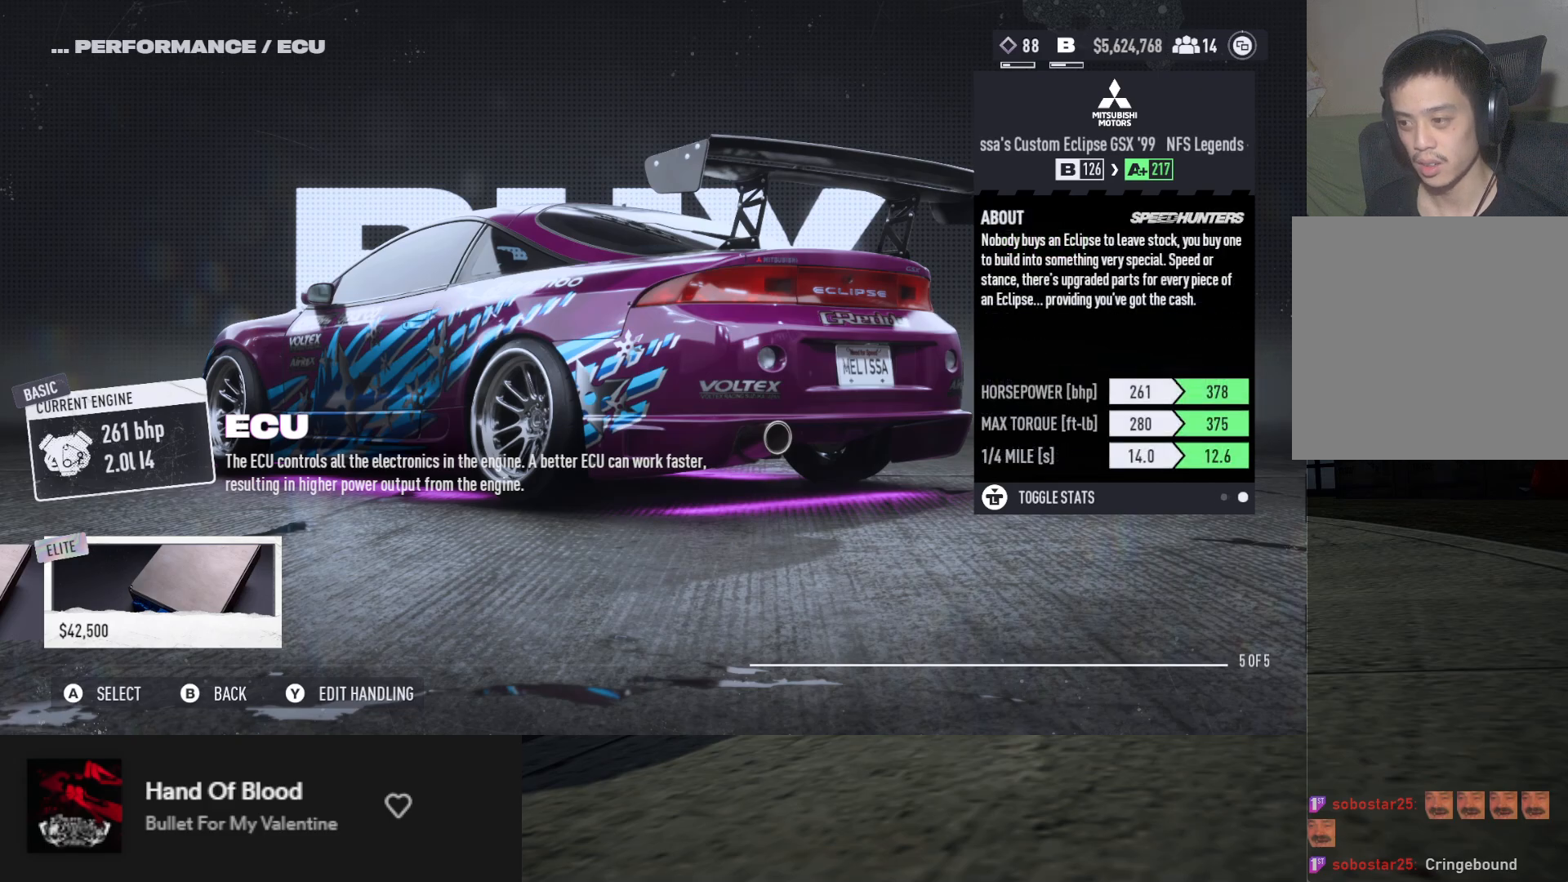
{"buttons": [], "left_stick": "center", "right_stick": "center", "events": [[233, "L3", "down"], [317, "L3", "up"]]}
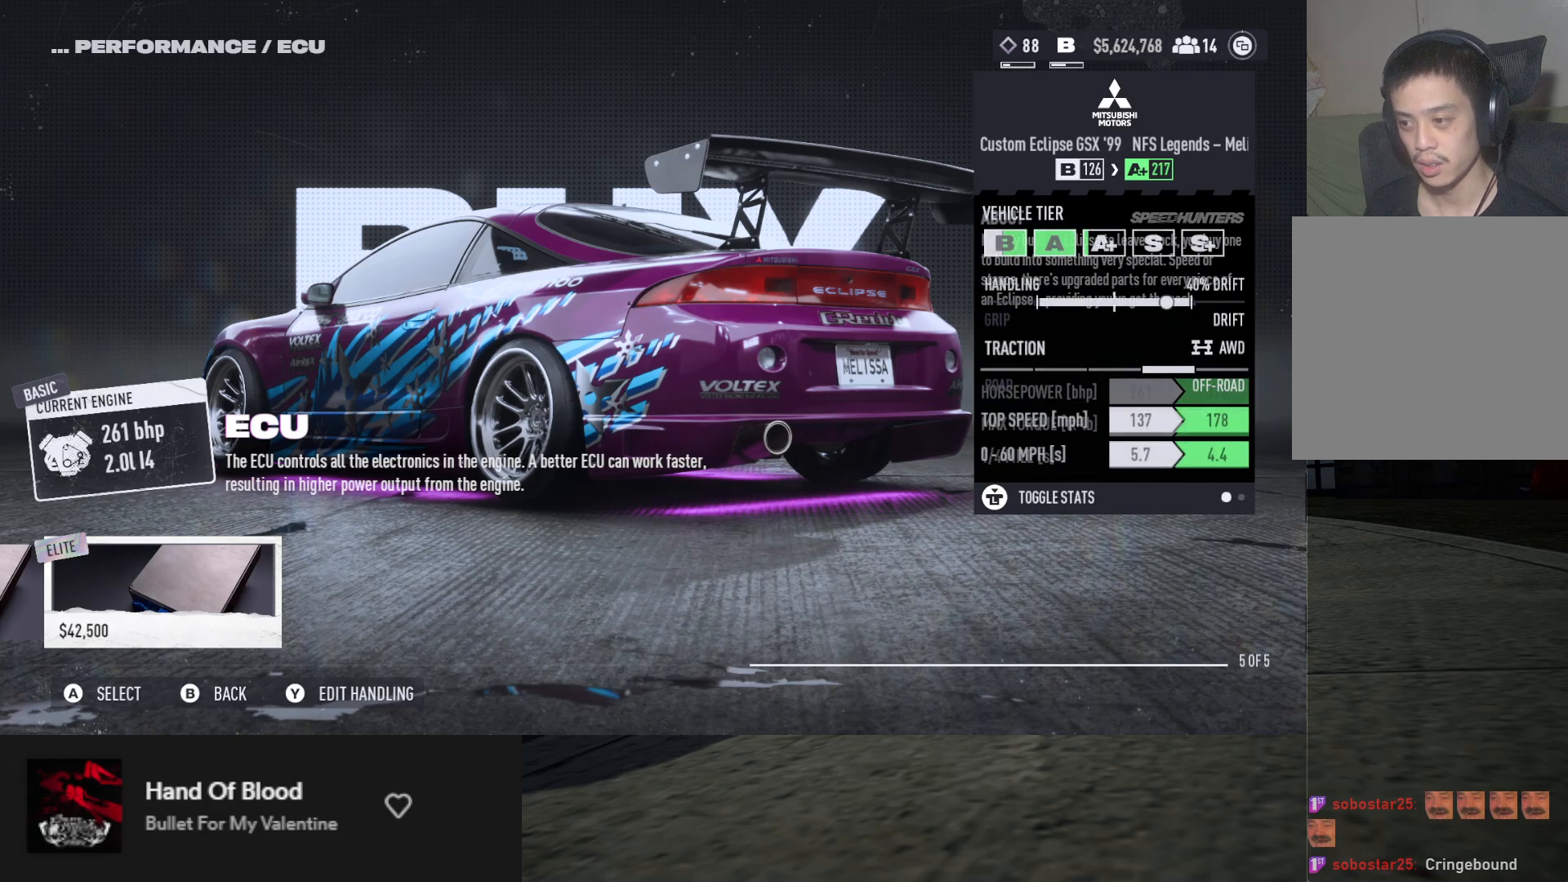
{"buttons": [], "left_stick": "center", "right_stick": "center", "events": []}
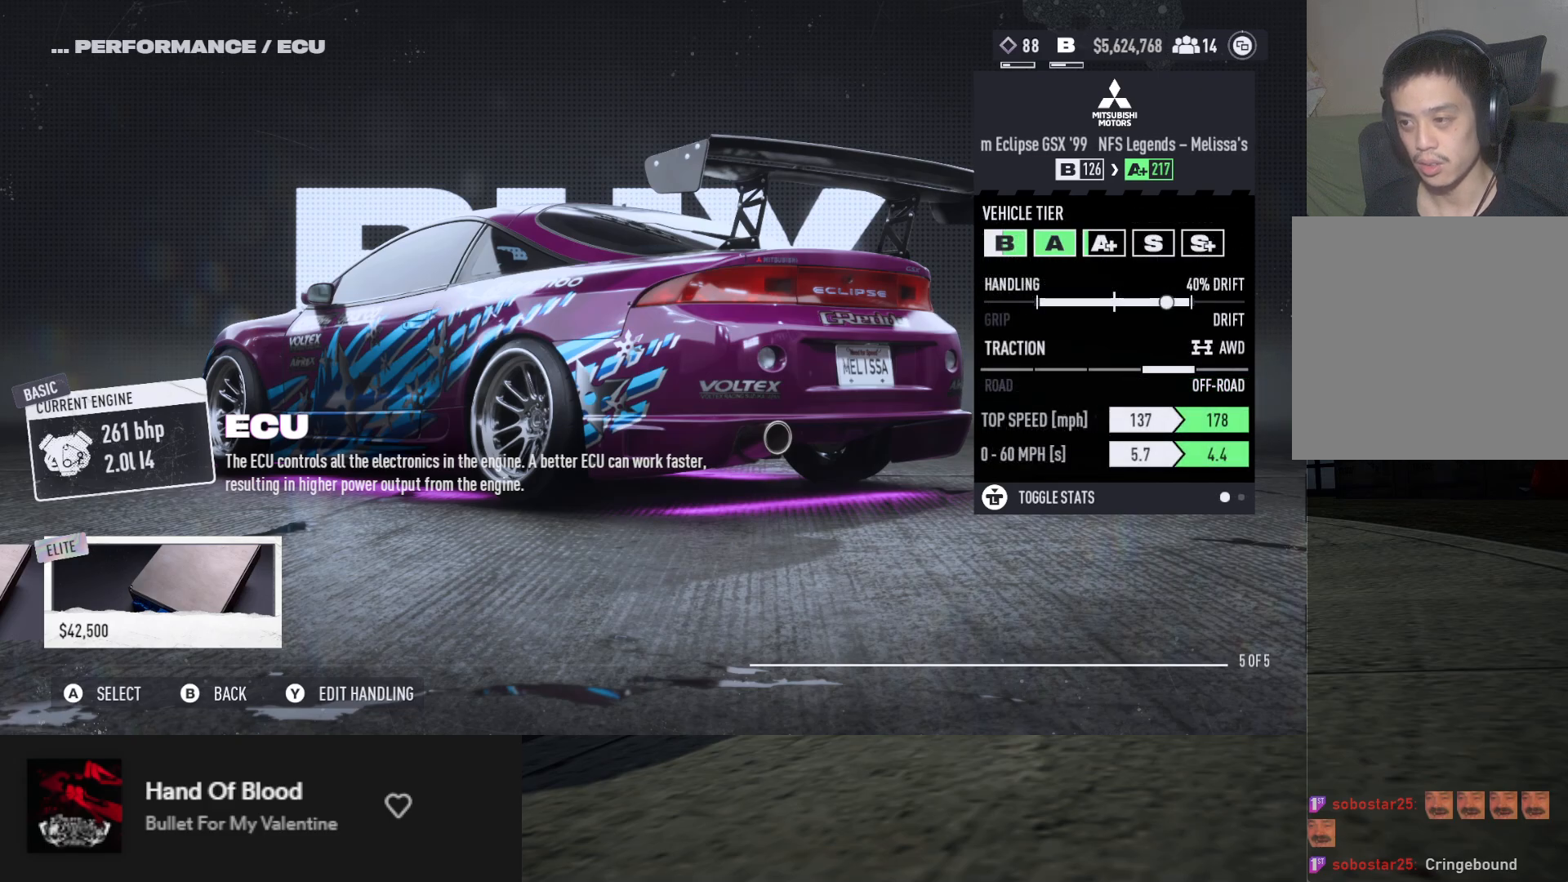
{"buttons": [], "left_stick": "center", "right_stick": "center", "events": []}
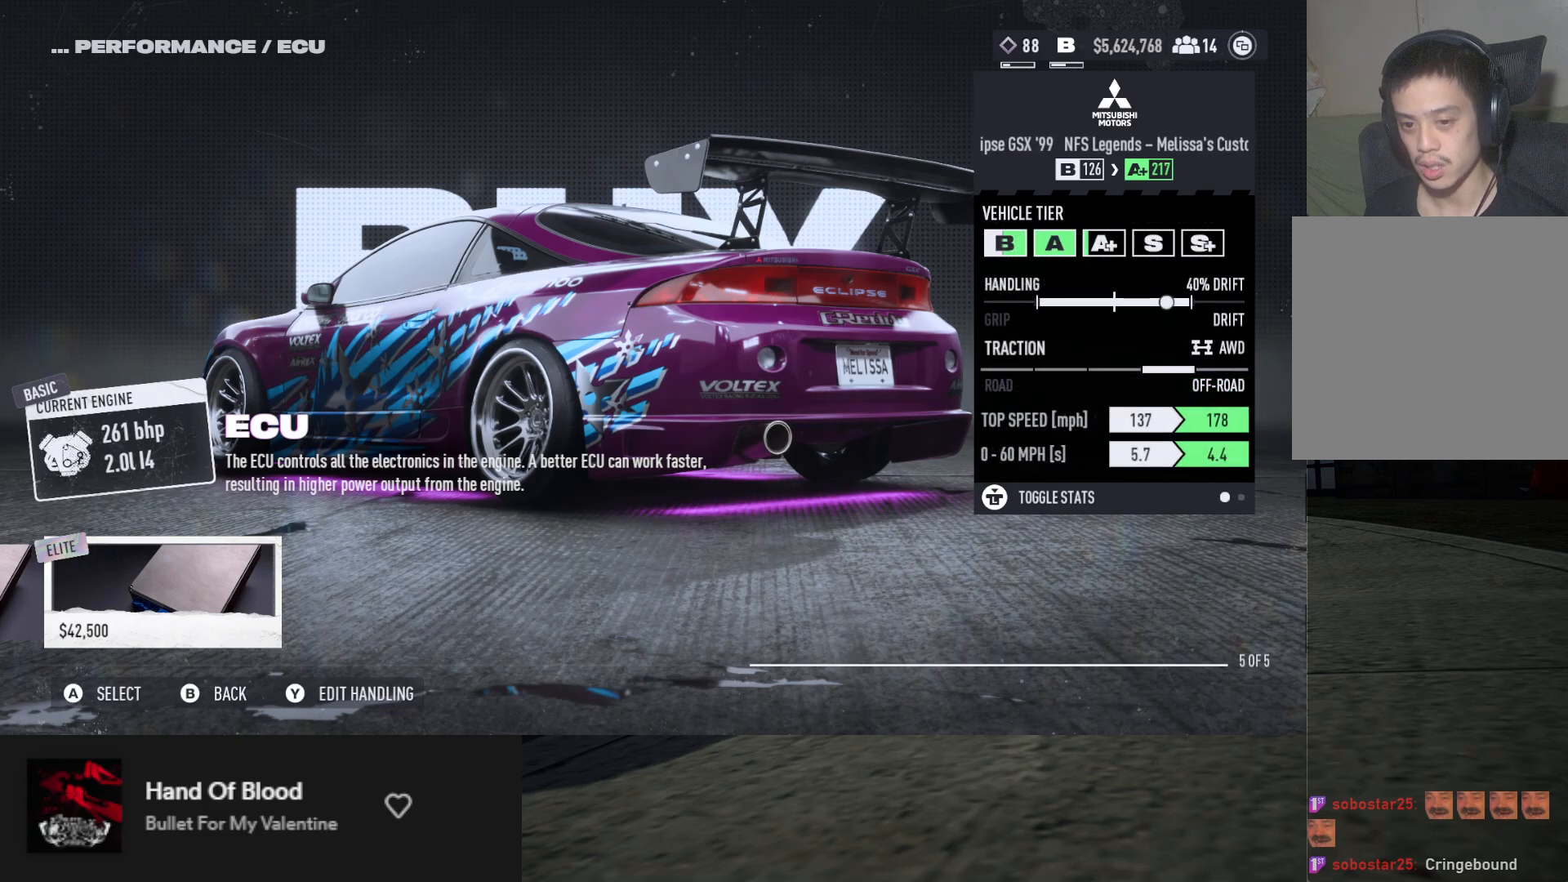
{"buttons": [], "left_stick": "center", "right_stick": "center", "events": [[50, "A", "down"], [133, "A", "up"]]}
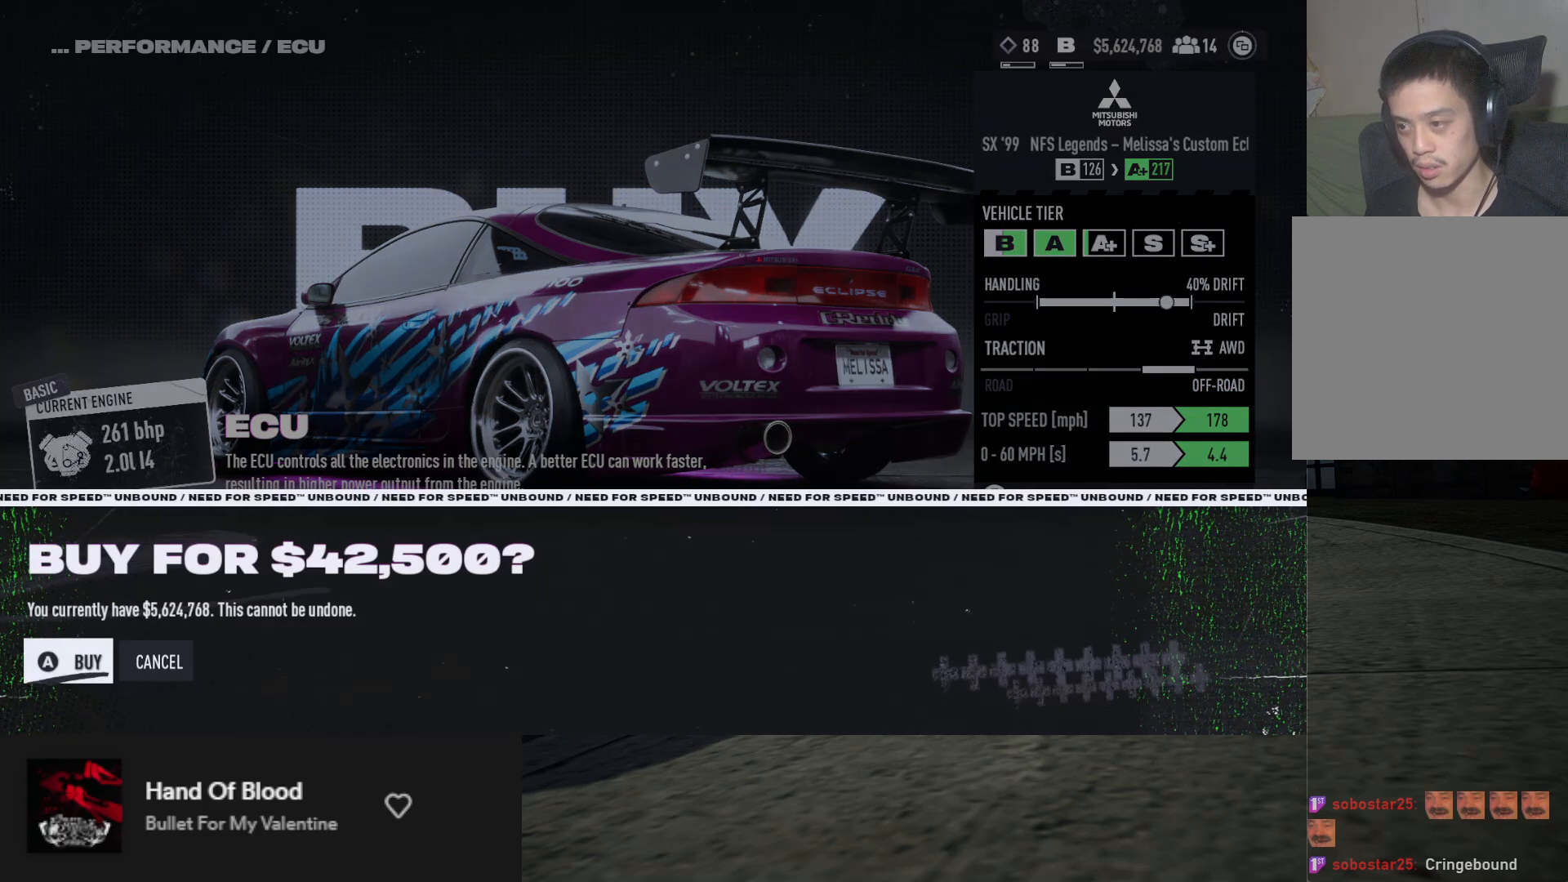
{"buttons": [], "left_stick": "center", "right_stick": "center", "events": [[283, "A", "down"], [350, "A", "up"]]}
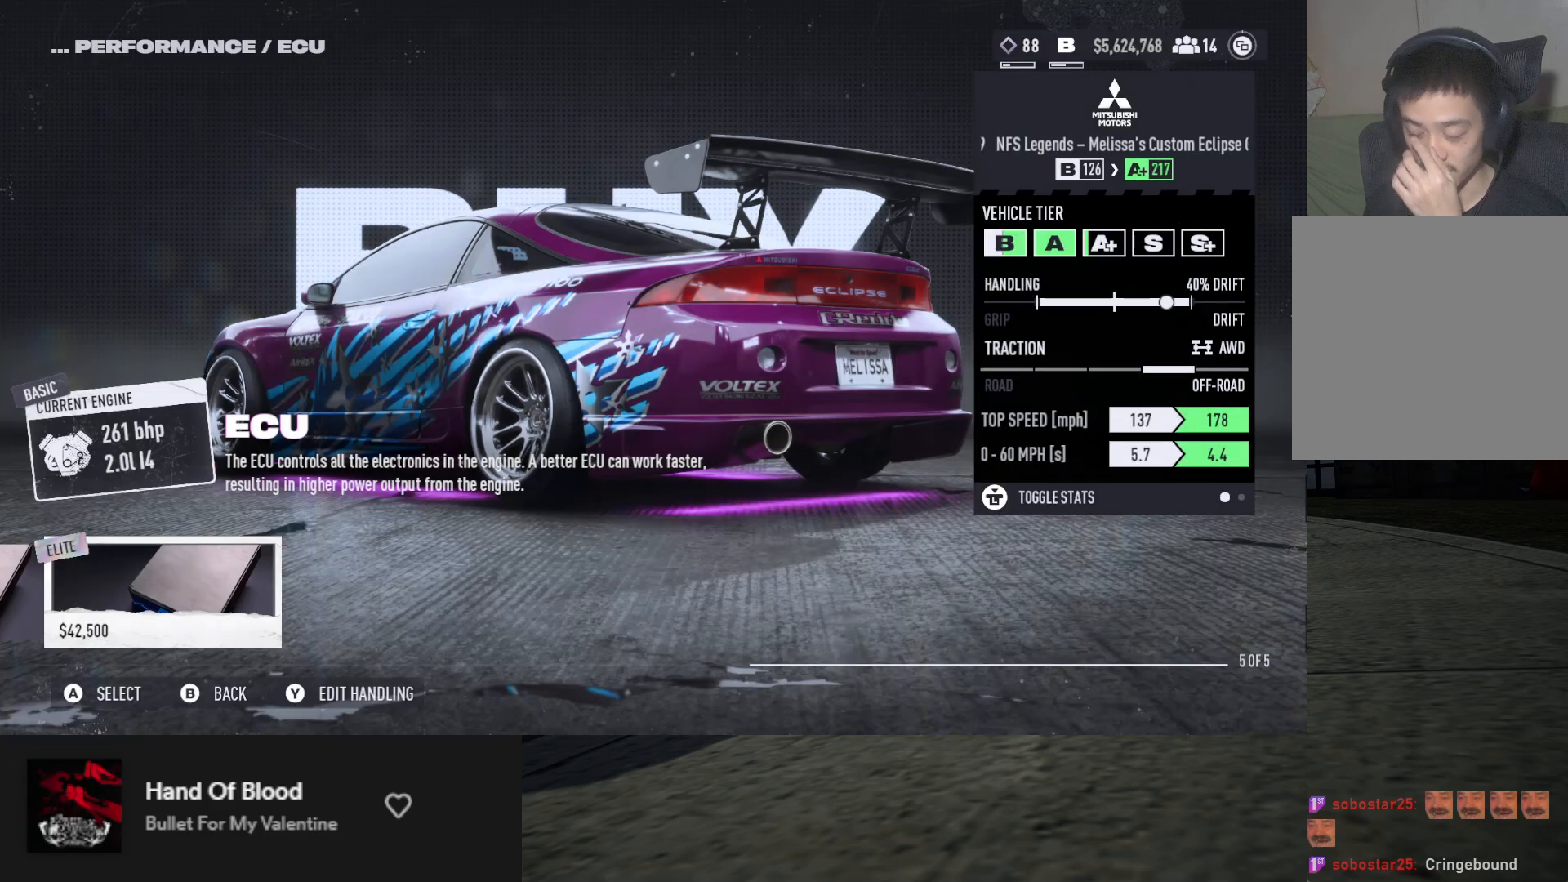
{"buttons": [], "left_stick": "center", "right_stick": "center", "events": []}
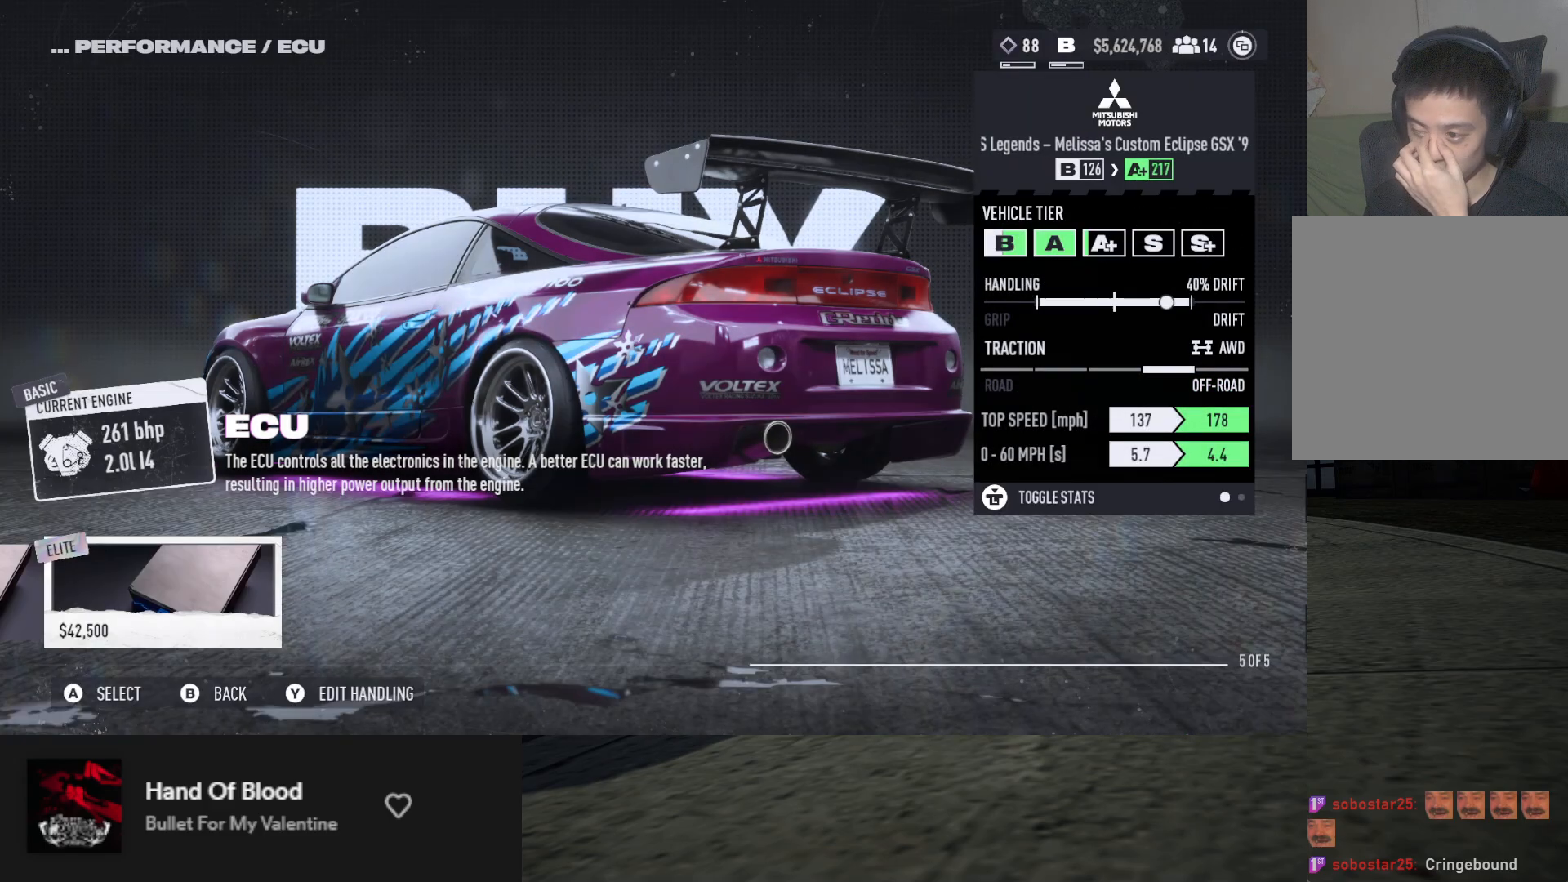
{"buttons": [], "left_stick": "center", "right_stick": "center", "events": []}
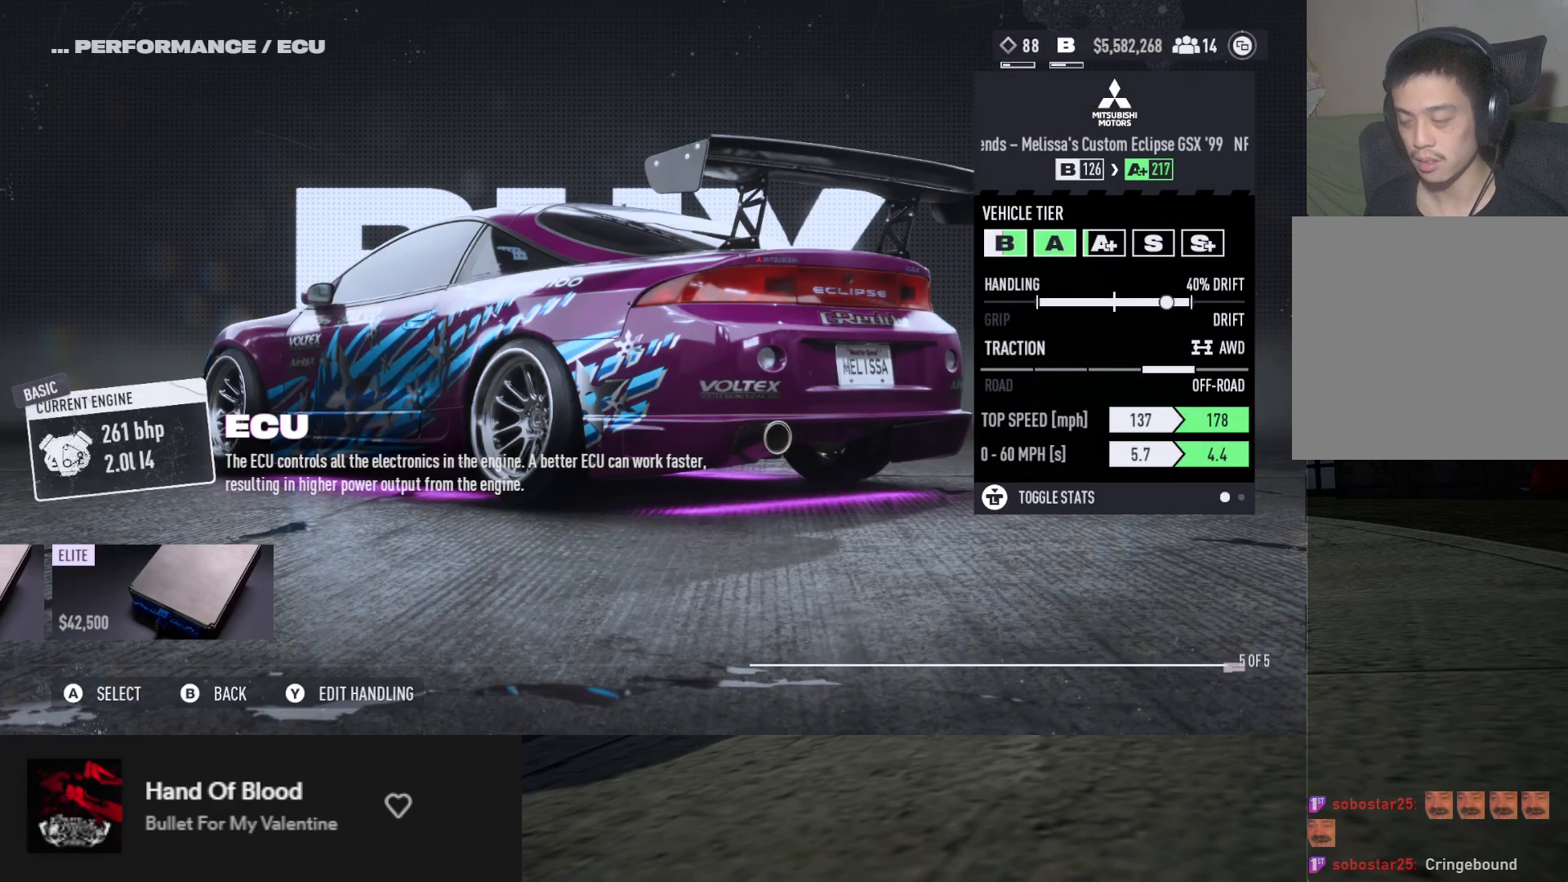
{"buttons": [], "left_stick": "center", "right_stick": "center", "events": []}
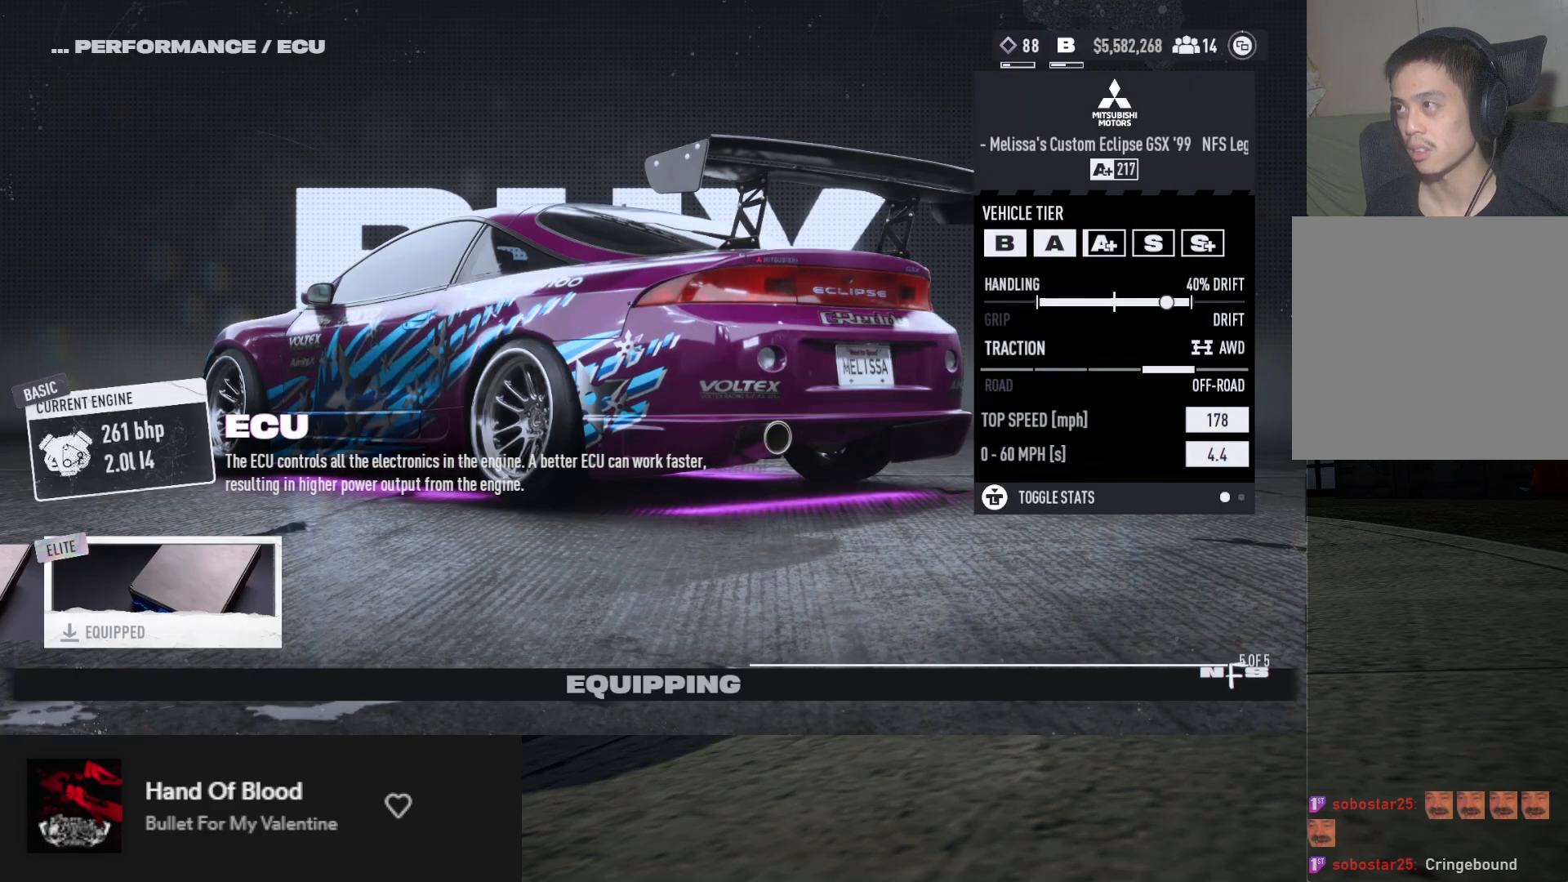
{"buttons": [], "left_stick": "center", "right_stick": "center", "events": []}
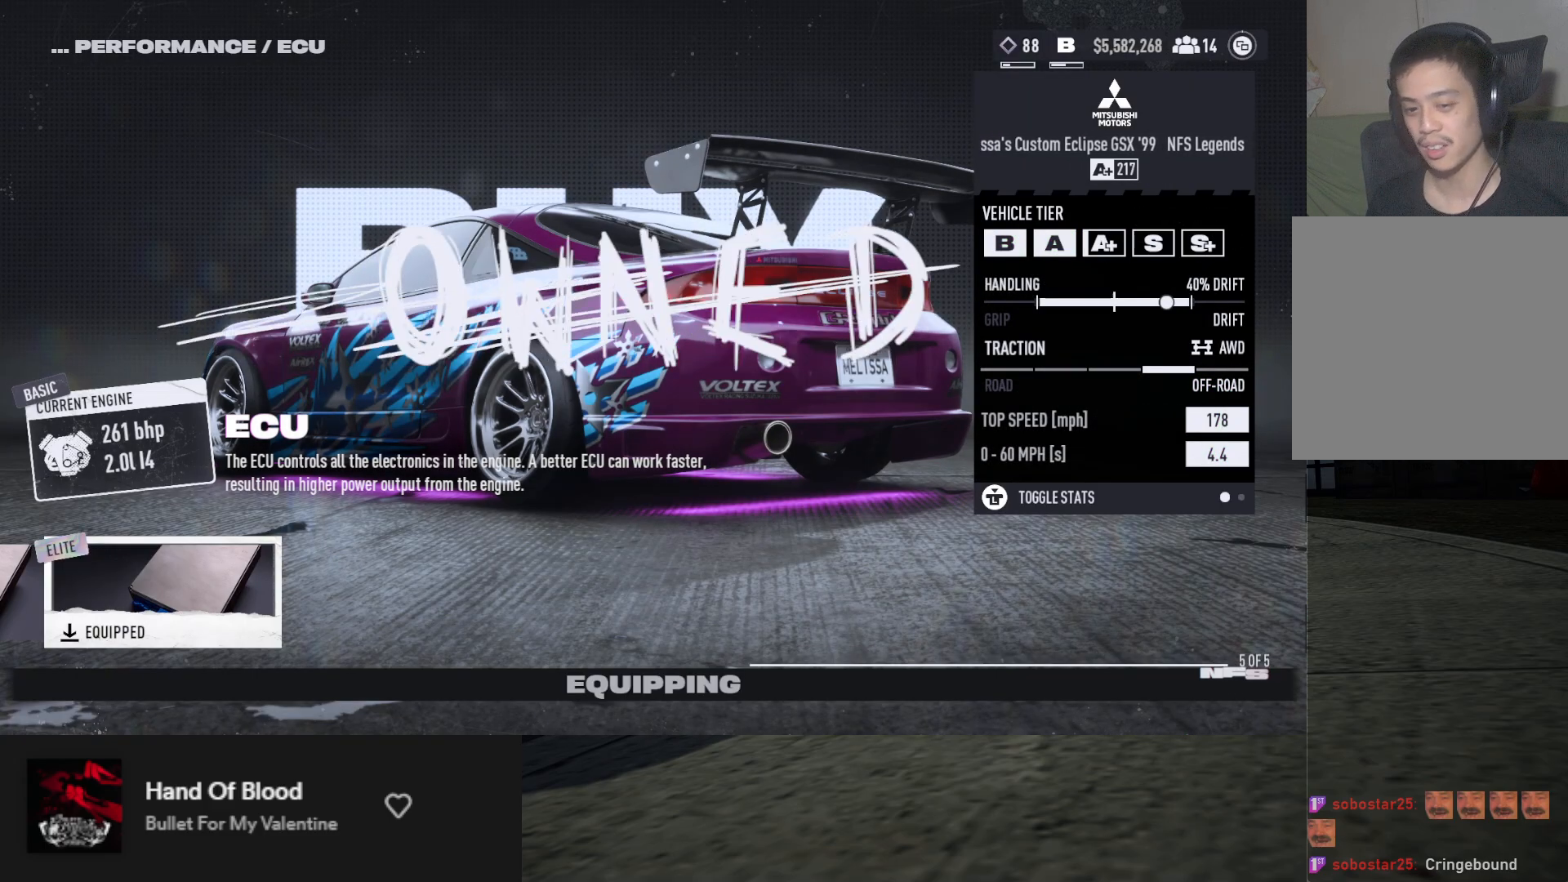
{"buttons": [], "left_stick": "center", "right_stick": "center", "events": []}
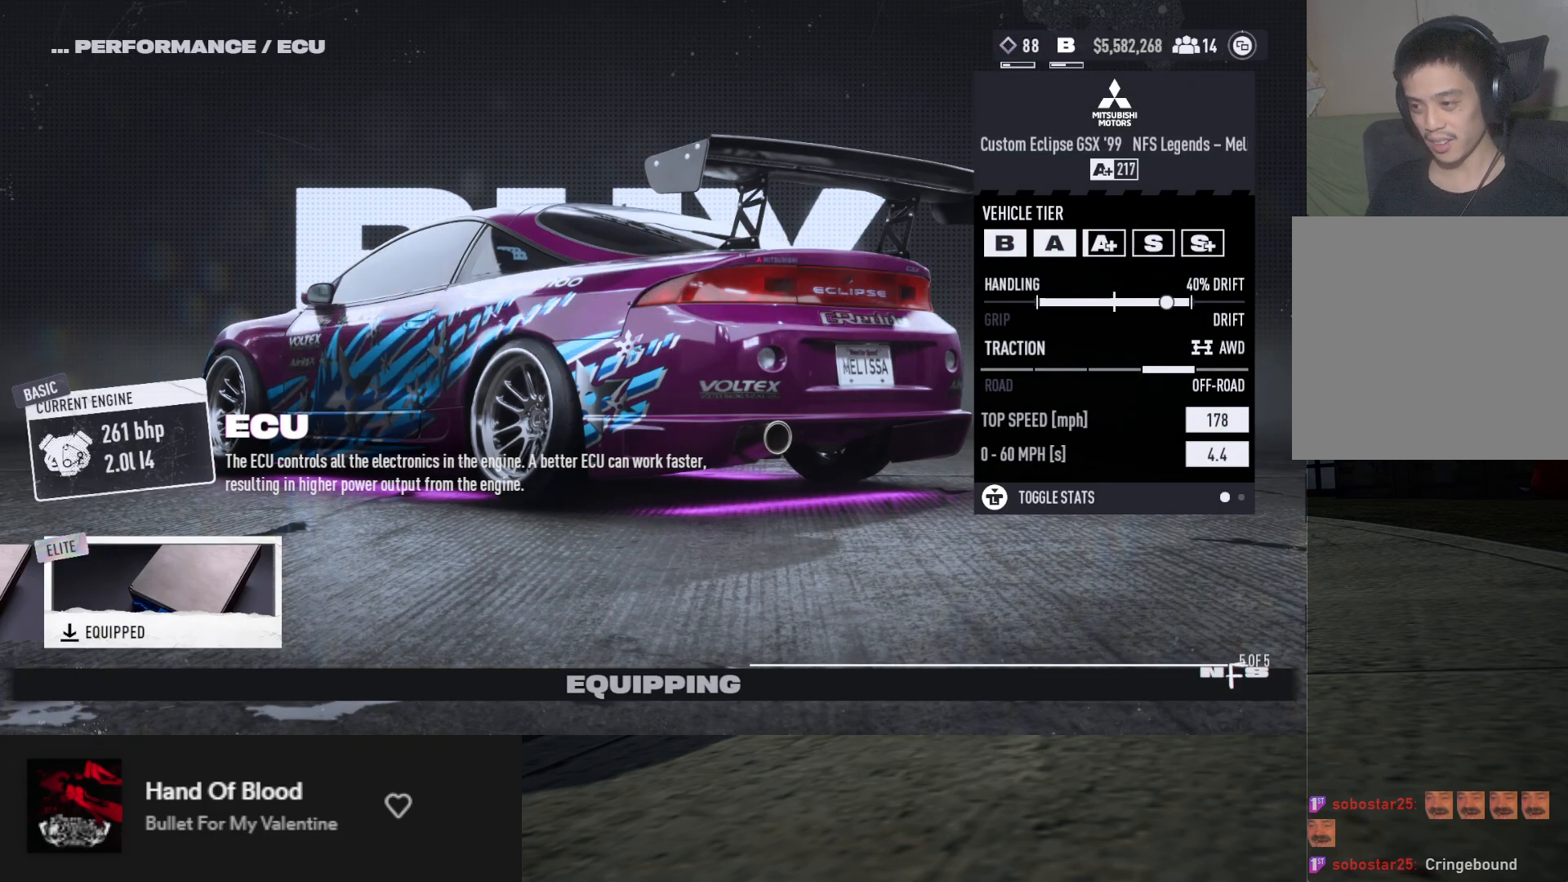
{"buttons": [], "left_stick": "center", "right_stick": "center", "events": []}
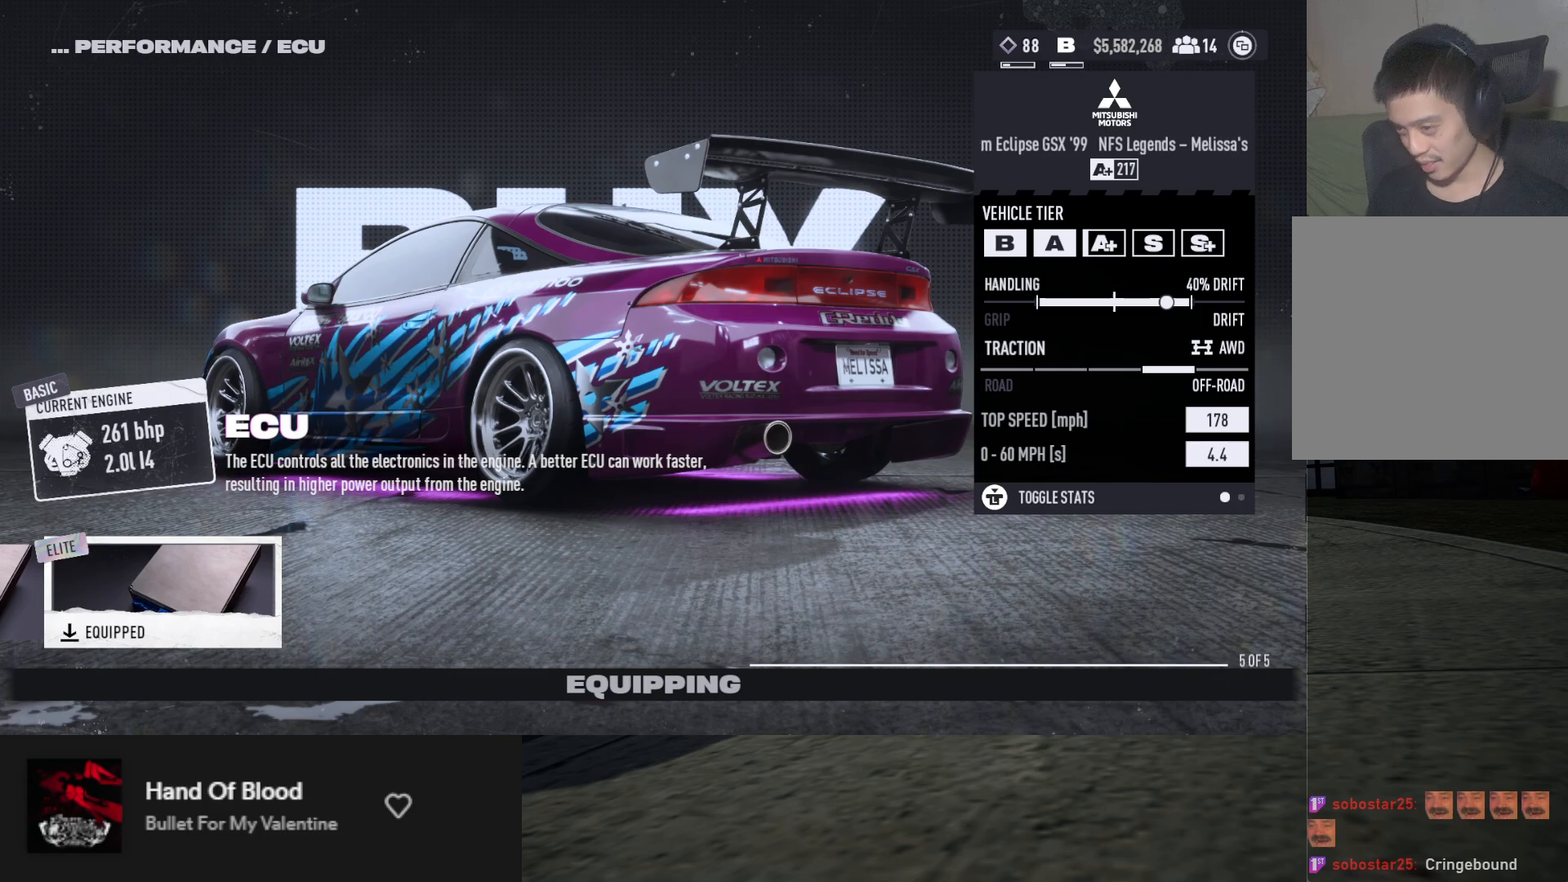
{"buttons": [], "left_stick": "center", "right_stick": "center", "events": []}
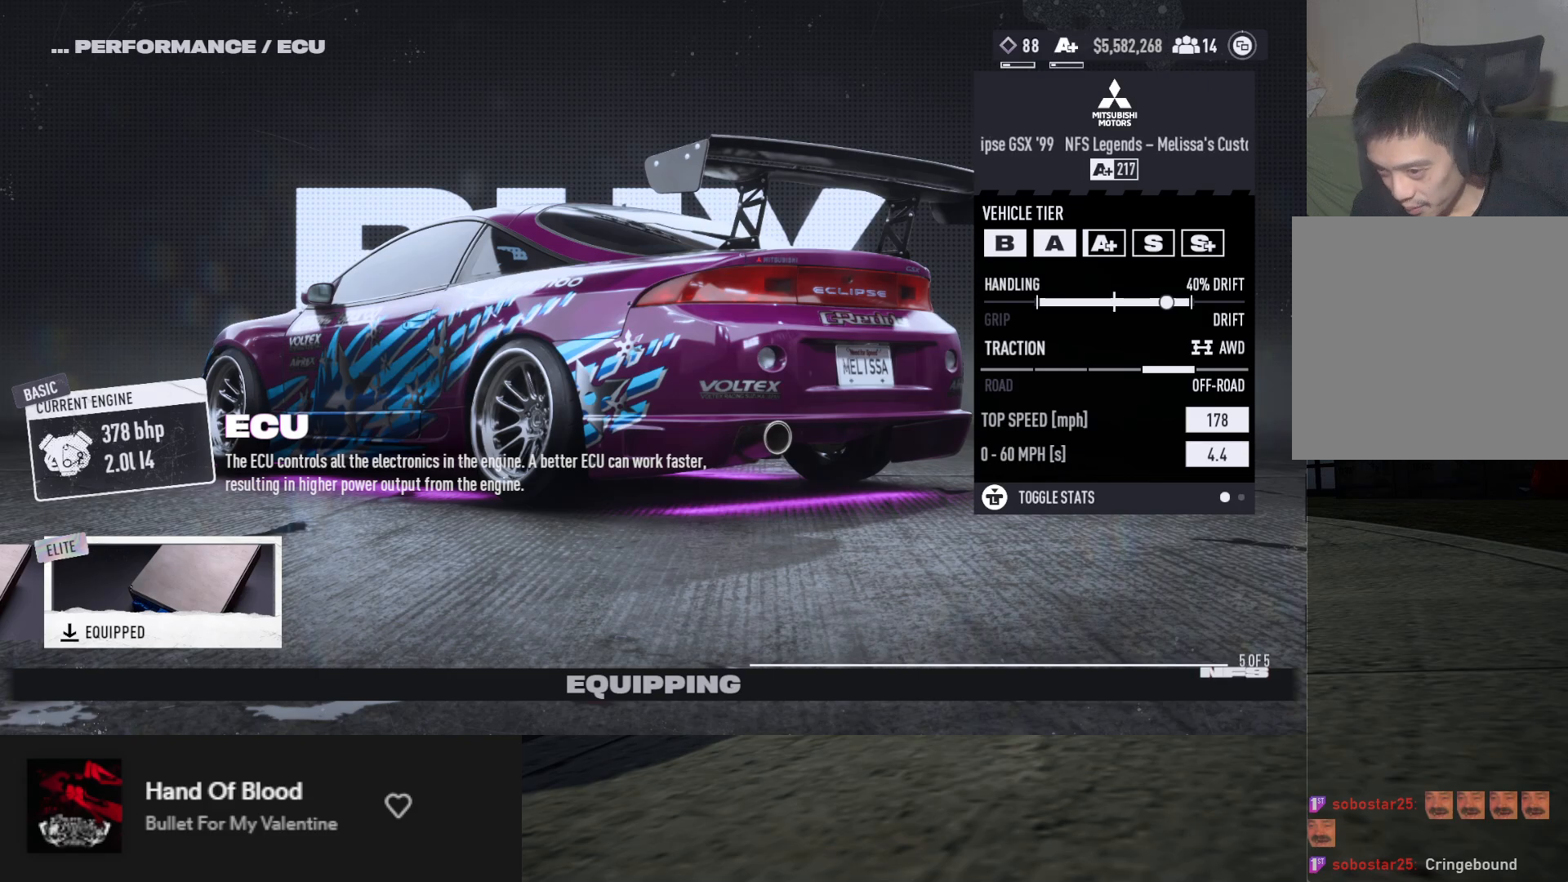
{"buttons": [], "left_stick": "center", "right_stick": "center", "events": []}
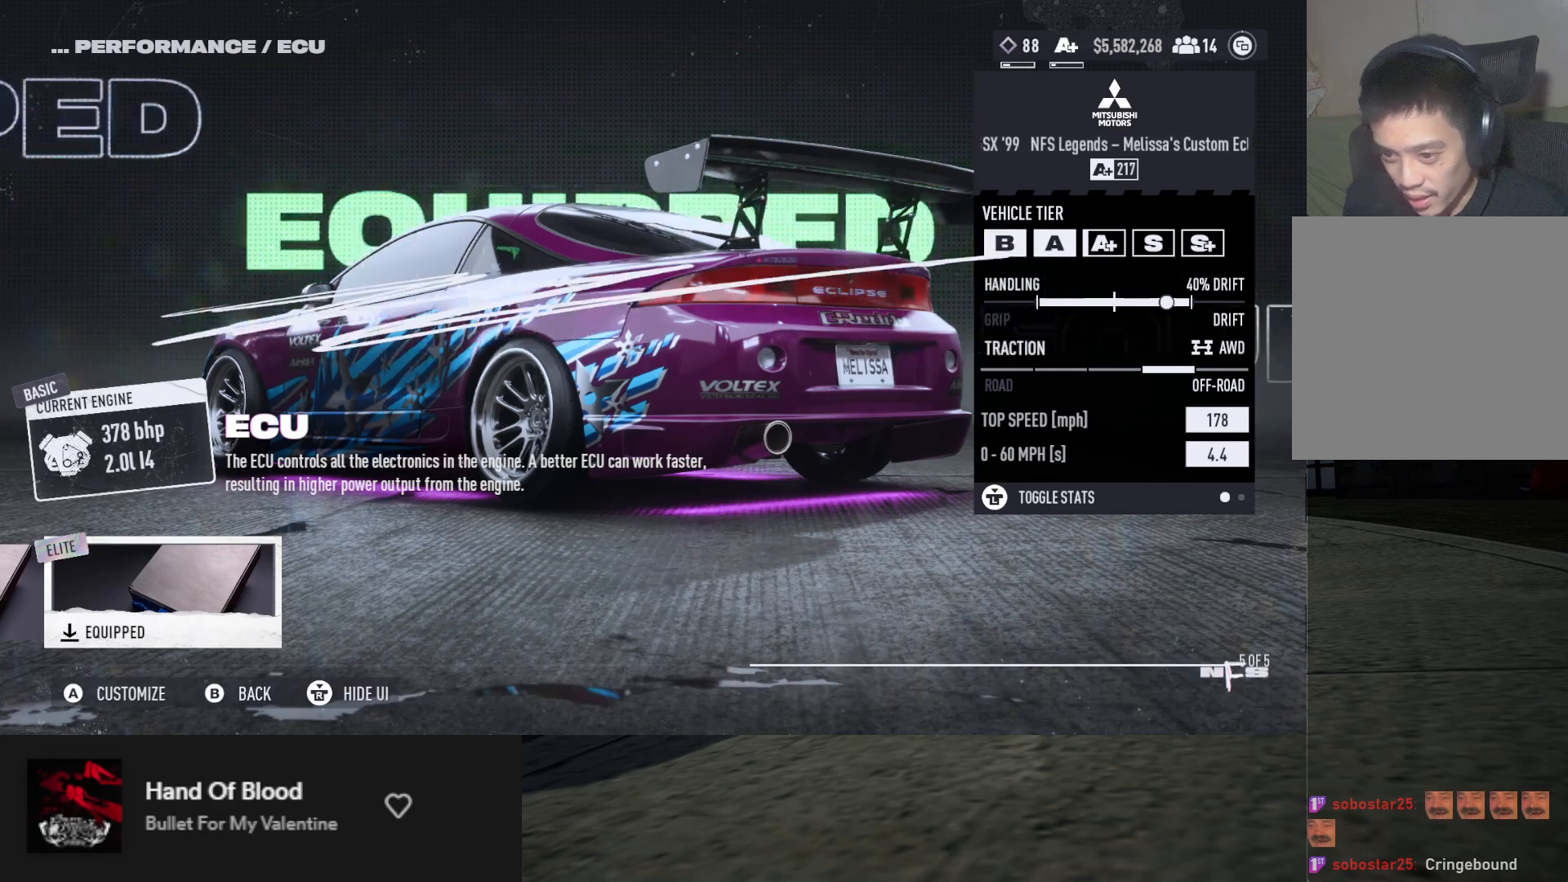
{"buttons": [], "left_stick": "center", "right_stick": "center", "events": [[300, "B", "down"], [400, "B", "up"]]}
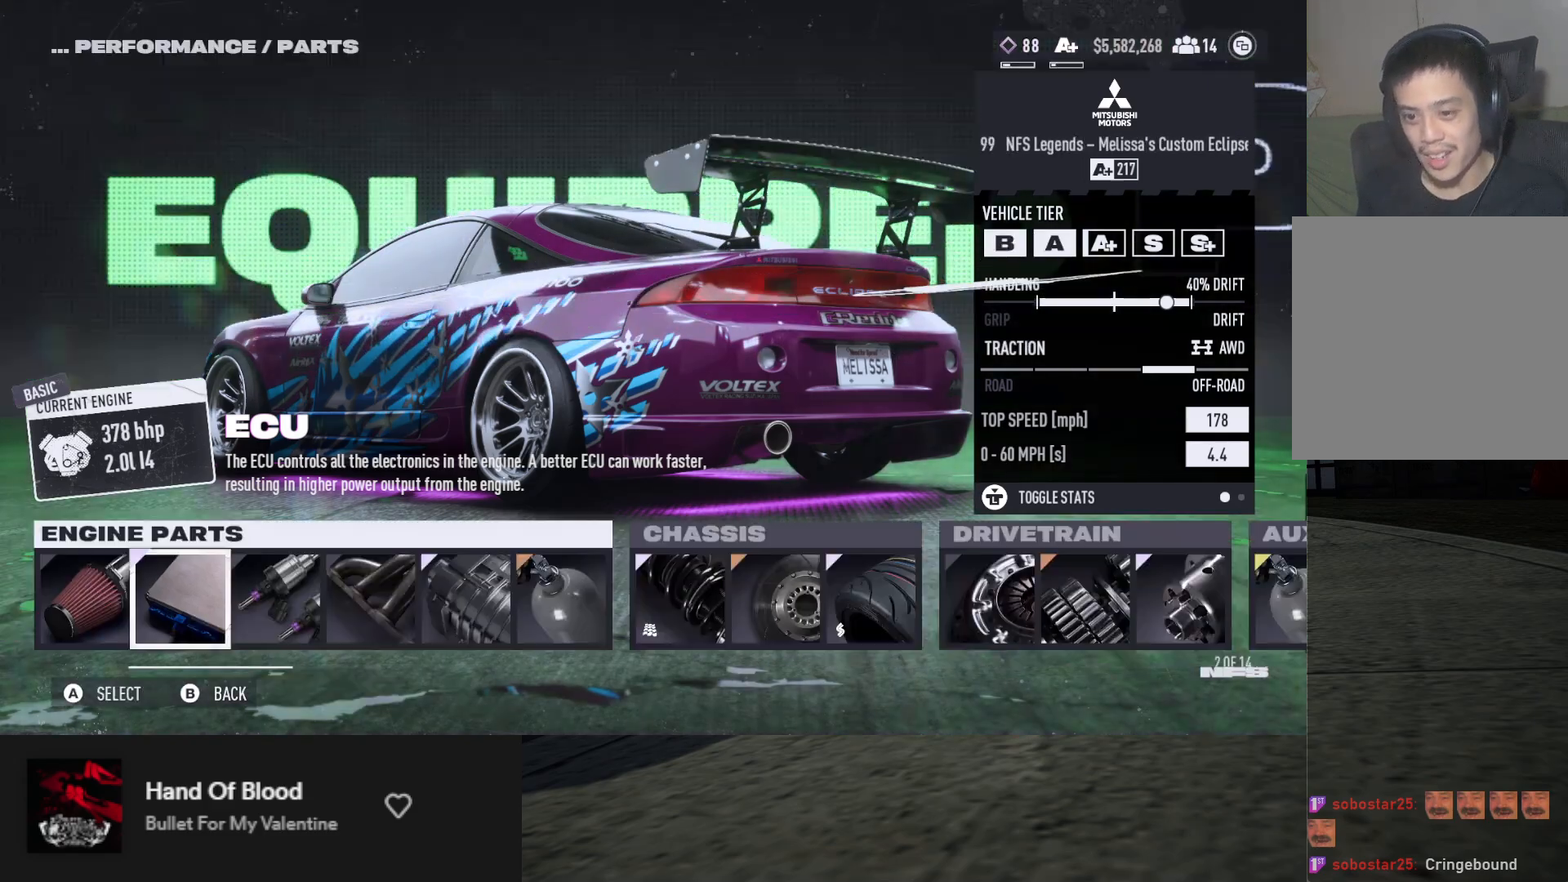
{"buttons": ["DPAD_RIGHT"], "left_stick": "center", "right_stick": "center", "events": [[467, "DPAD_RIGHT", "down"]]}
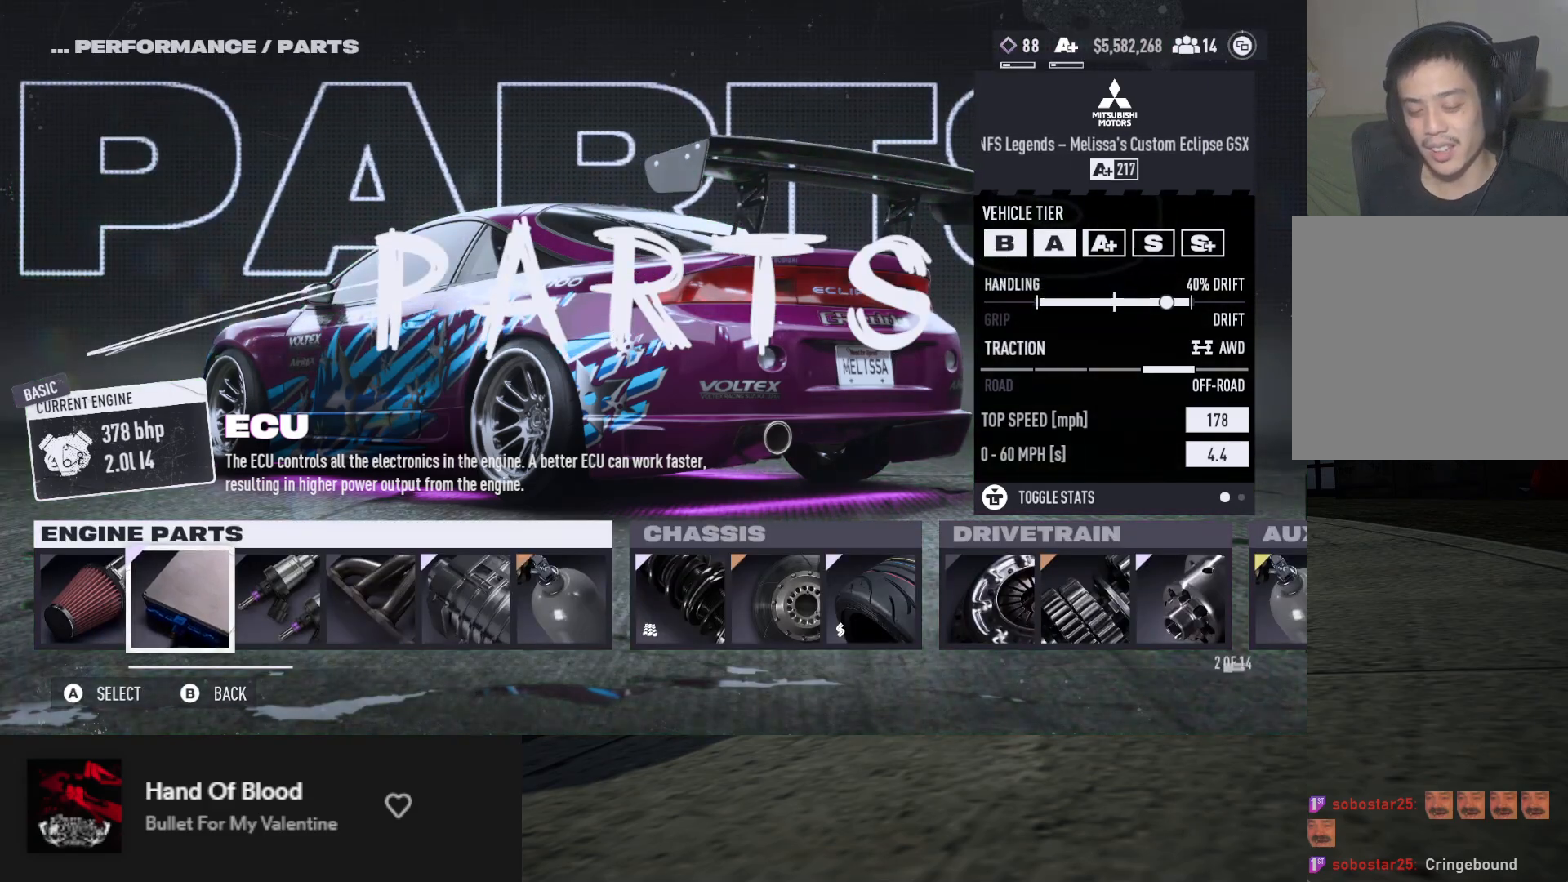
{"buttons": ["A"], "left_stick": "center", "right_stick": "center", "events": [[33, "DPAD_RIGHT", "up"], [500, "A", "down"]]}
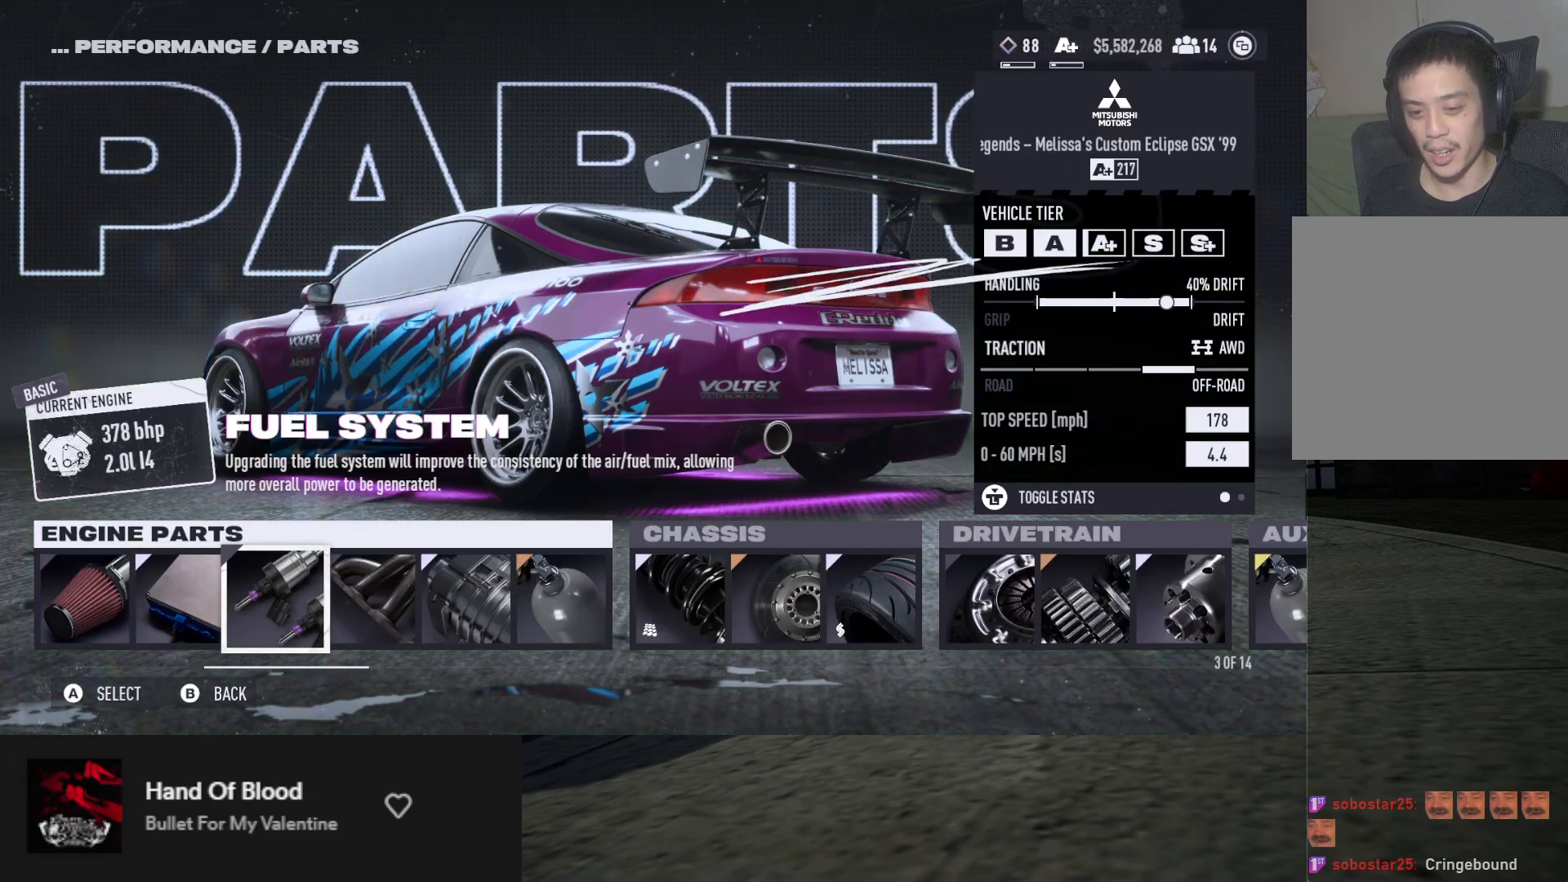
{"buttons": ["DPAD_RIGHT"], "left_stick": "center", "right_stick": "center", "events": [[83, "A", "up"], [167, "DPAD_RIGHT", "down"]]}